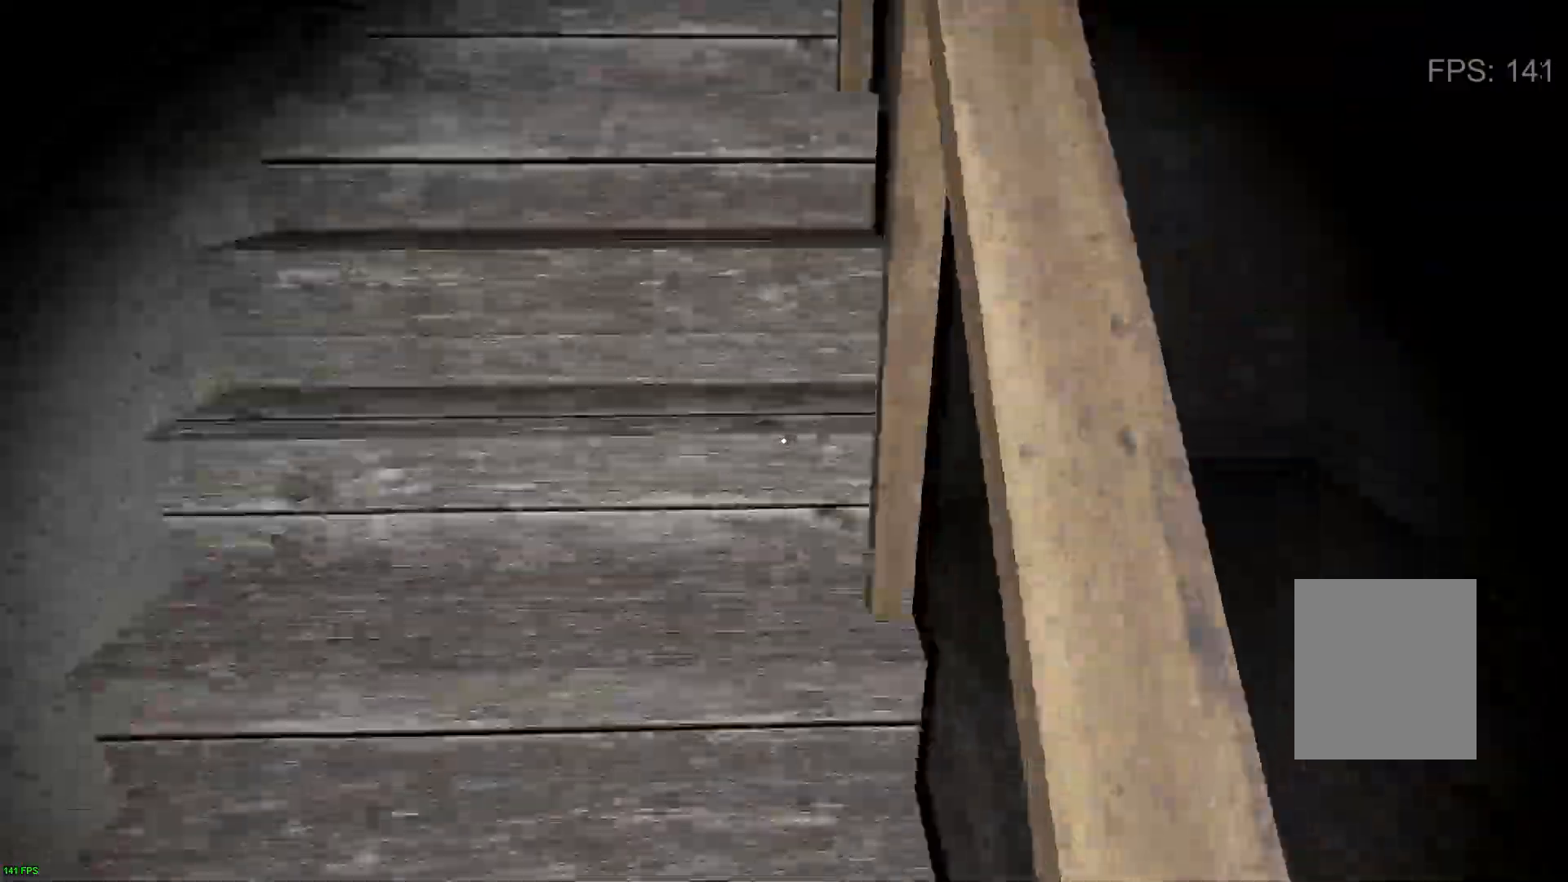
Gameplay with keyboard; each line is a JSON object with the keys held at the frame after it. "events" lists presses ("down") and releases ("up") of "a", "c", "d", "e", "f", "r", "s", "space" and "w" between this image and that frame as [ms after this image, input, new state], when the widget could be followed in between. No other keys are recorded. Mouse input is not recorded.
{"keys": ["w"], "events": []}
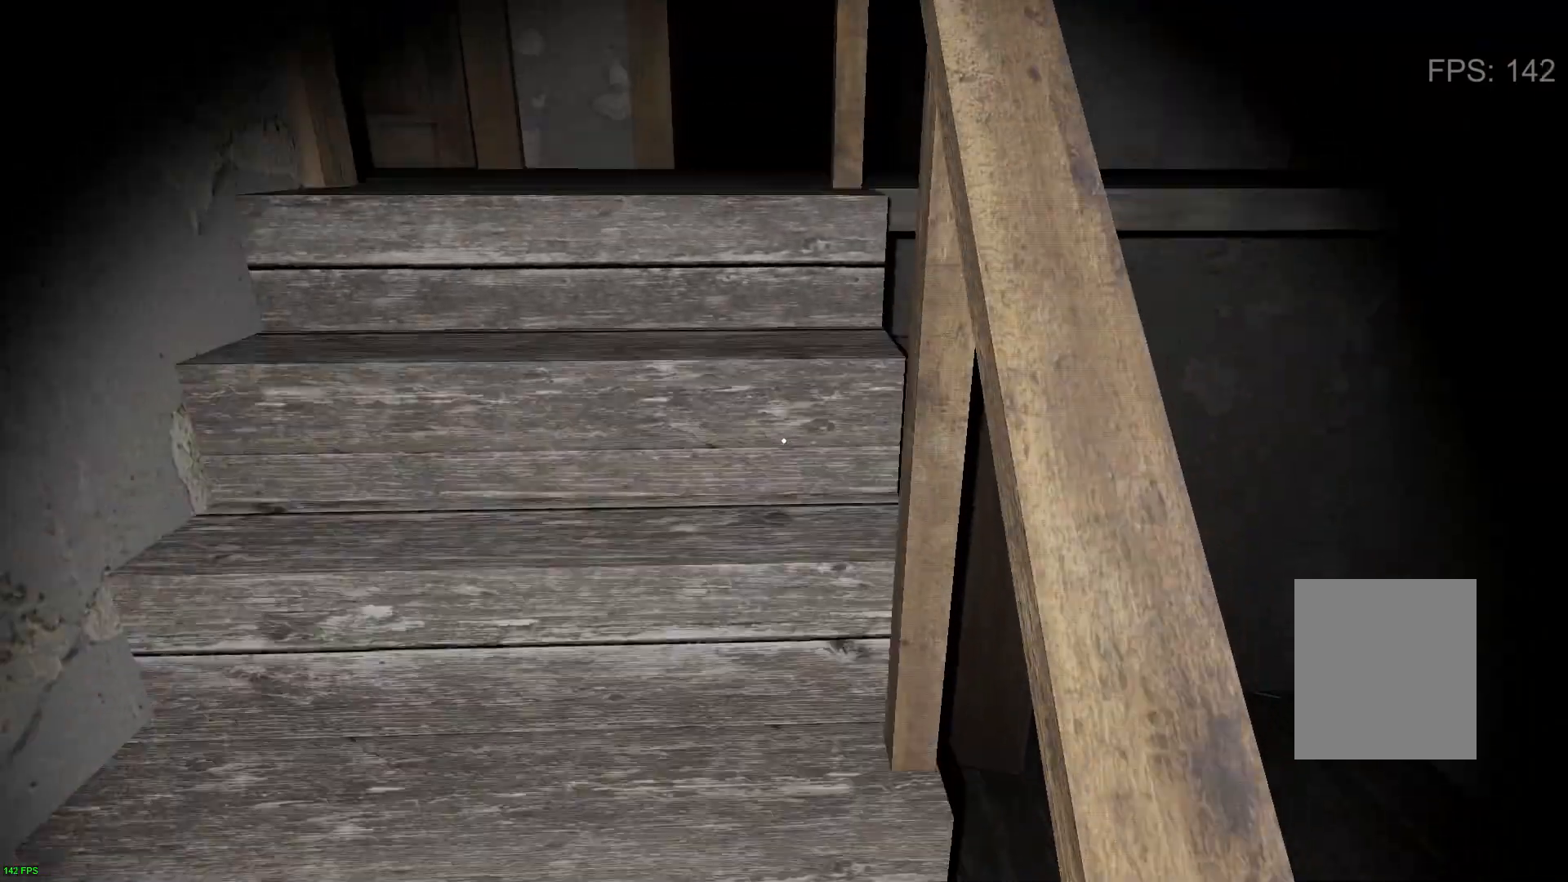
{"keys": ["w"], "events": []}
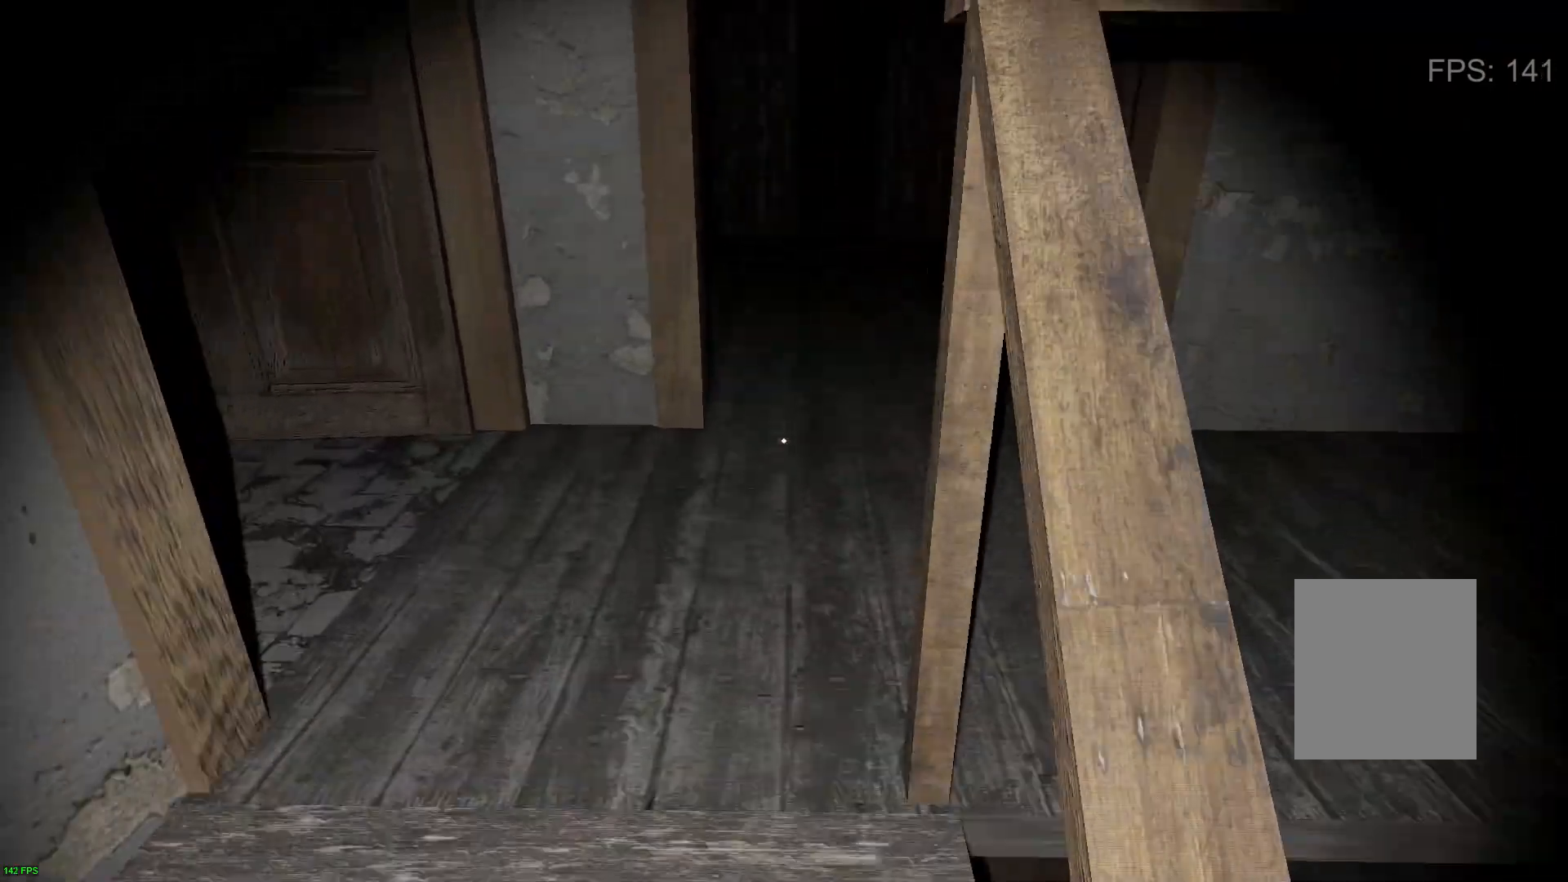
{"keys": ["w"], "events": []}
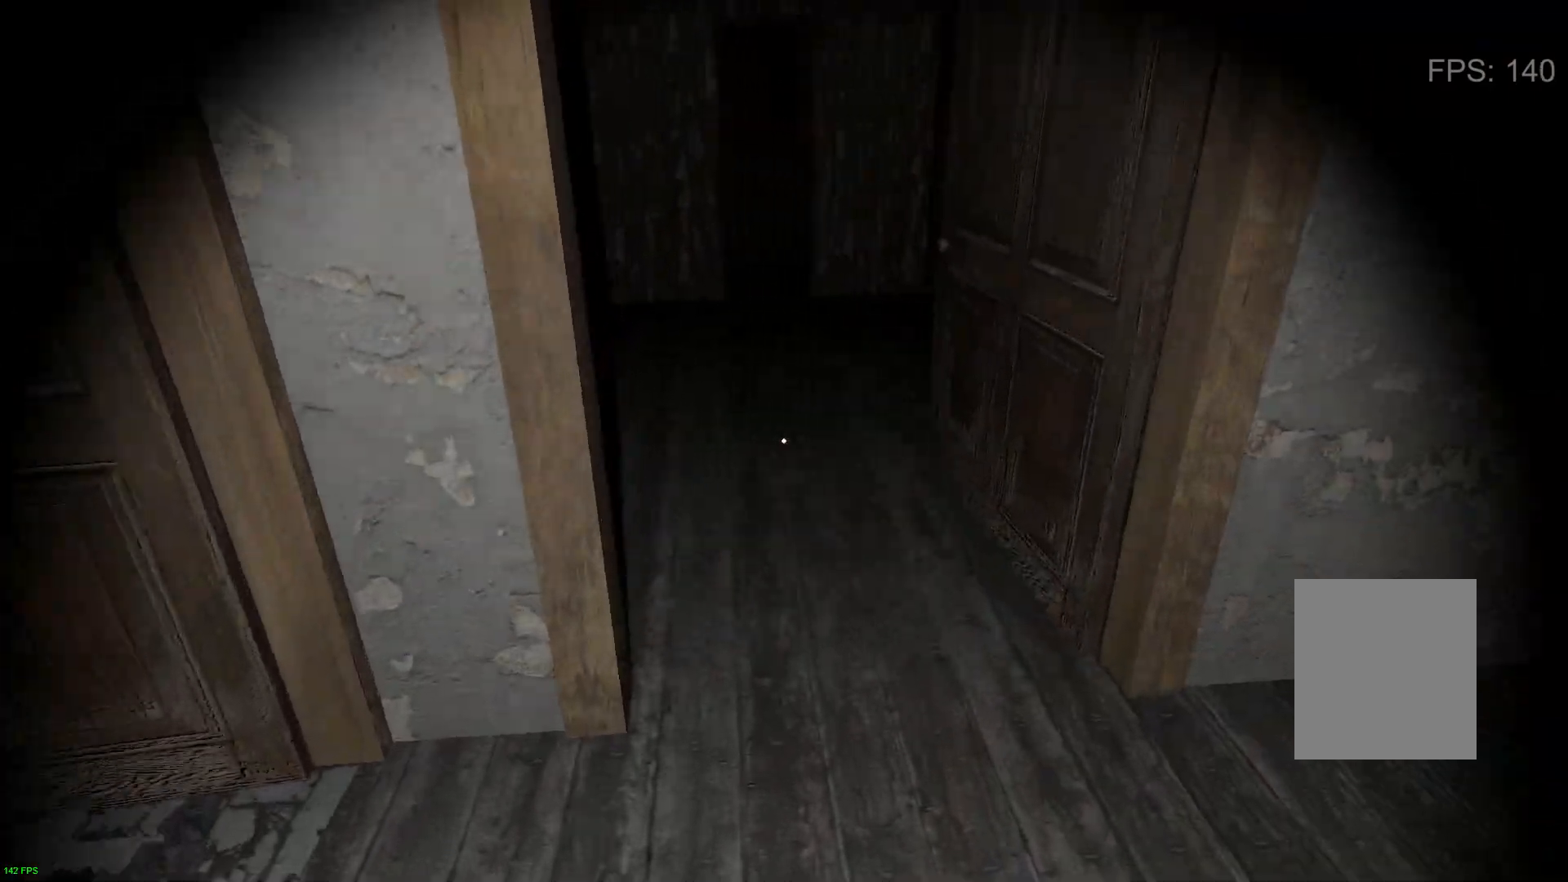
{"keys": ["w"], "events": [[367, "e", "down"], [483, "e", "up"]]}
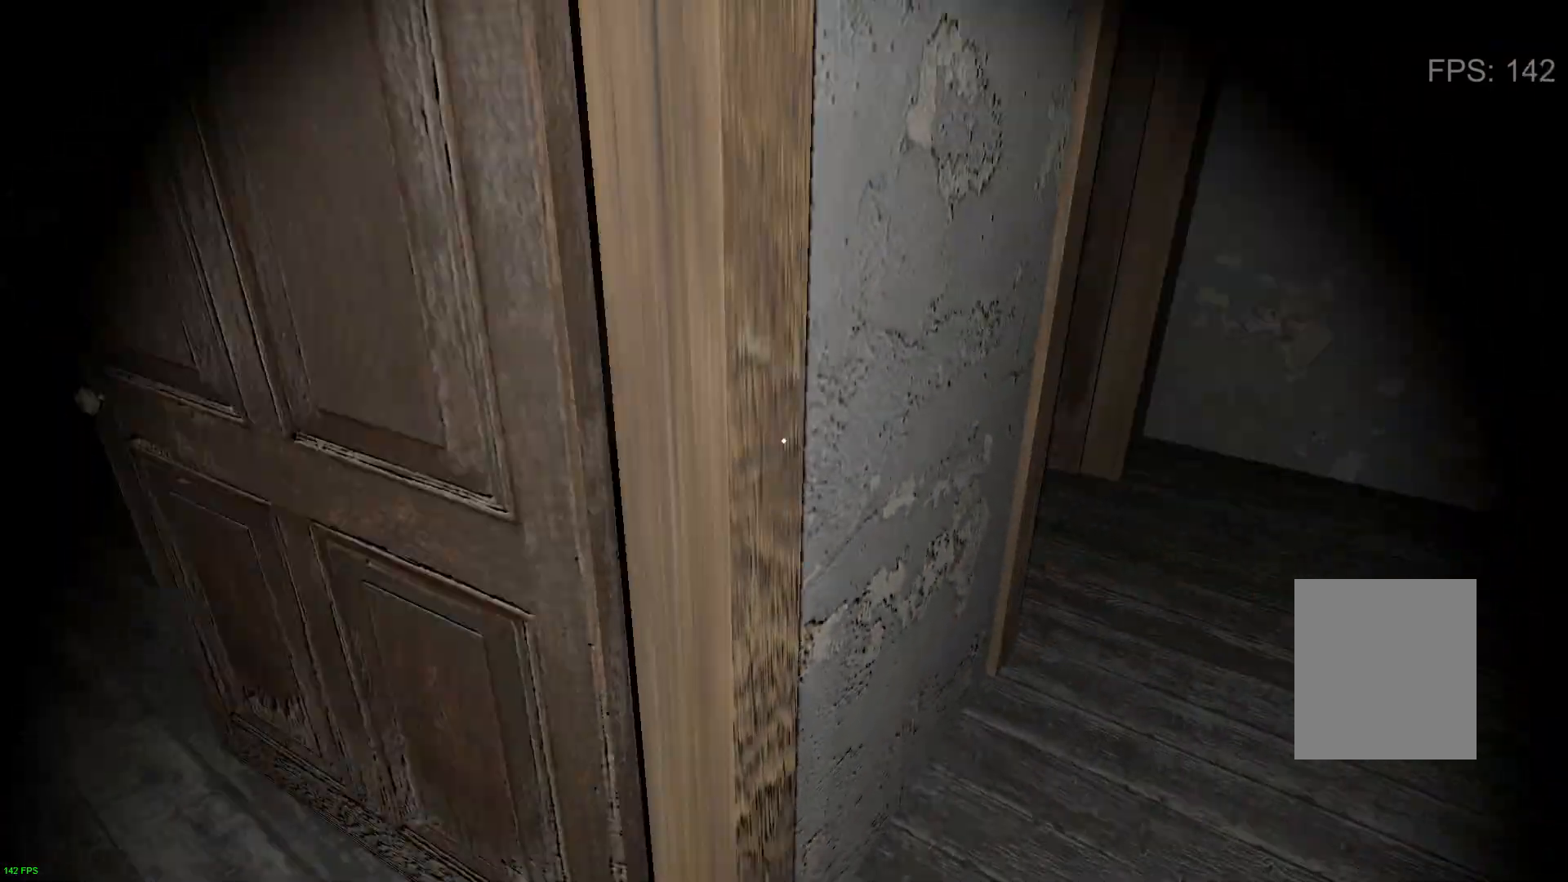
{"keys": ["w"], "events": []}
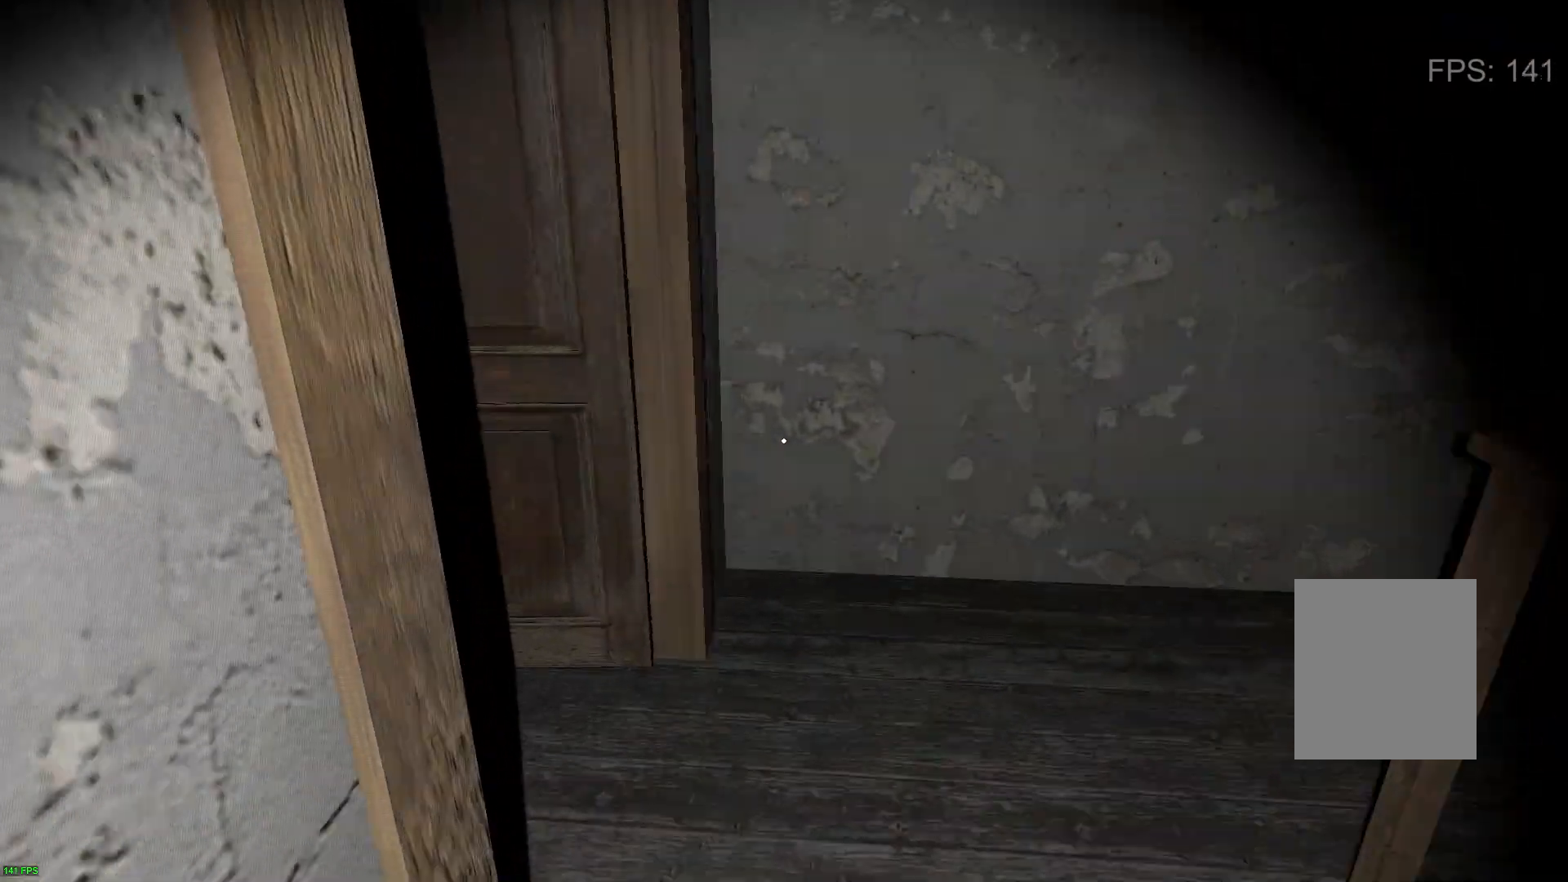
{"keys": ["w"], "events": [[350, "e", "down"], [467, "e", "up"]]}
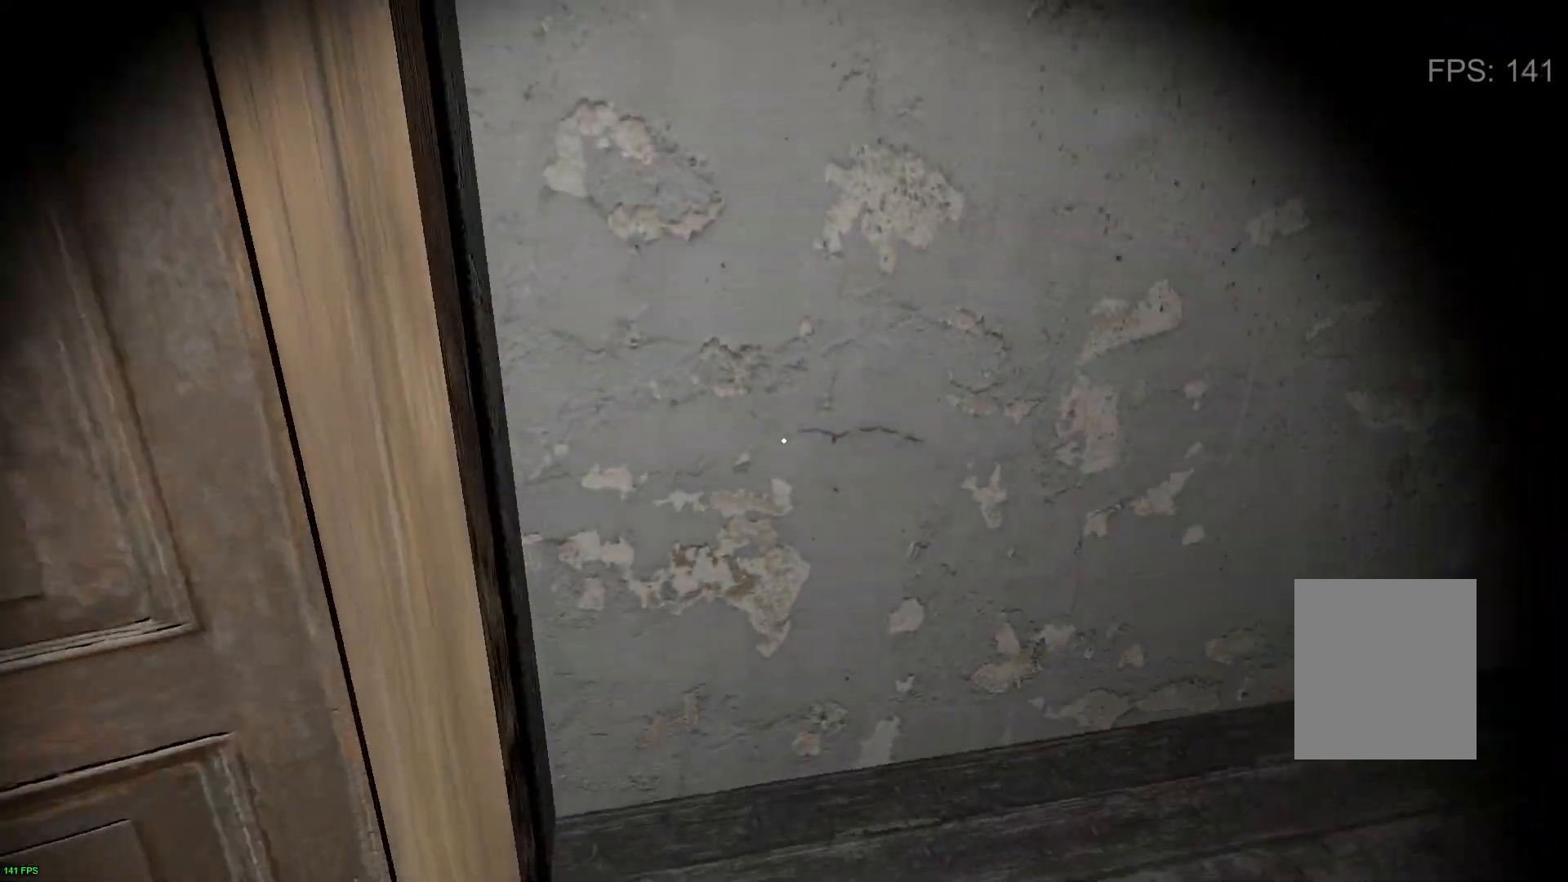
{"keys": ["w"], "events": []}
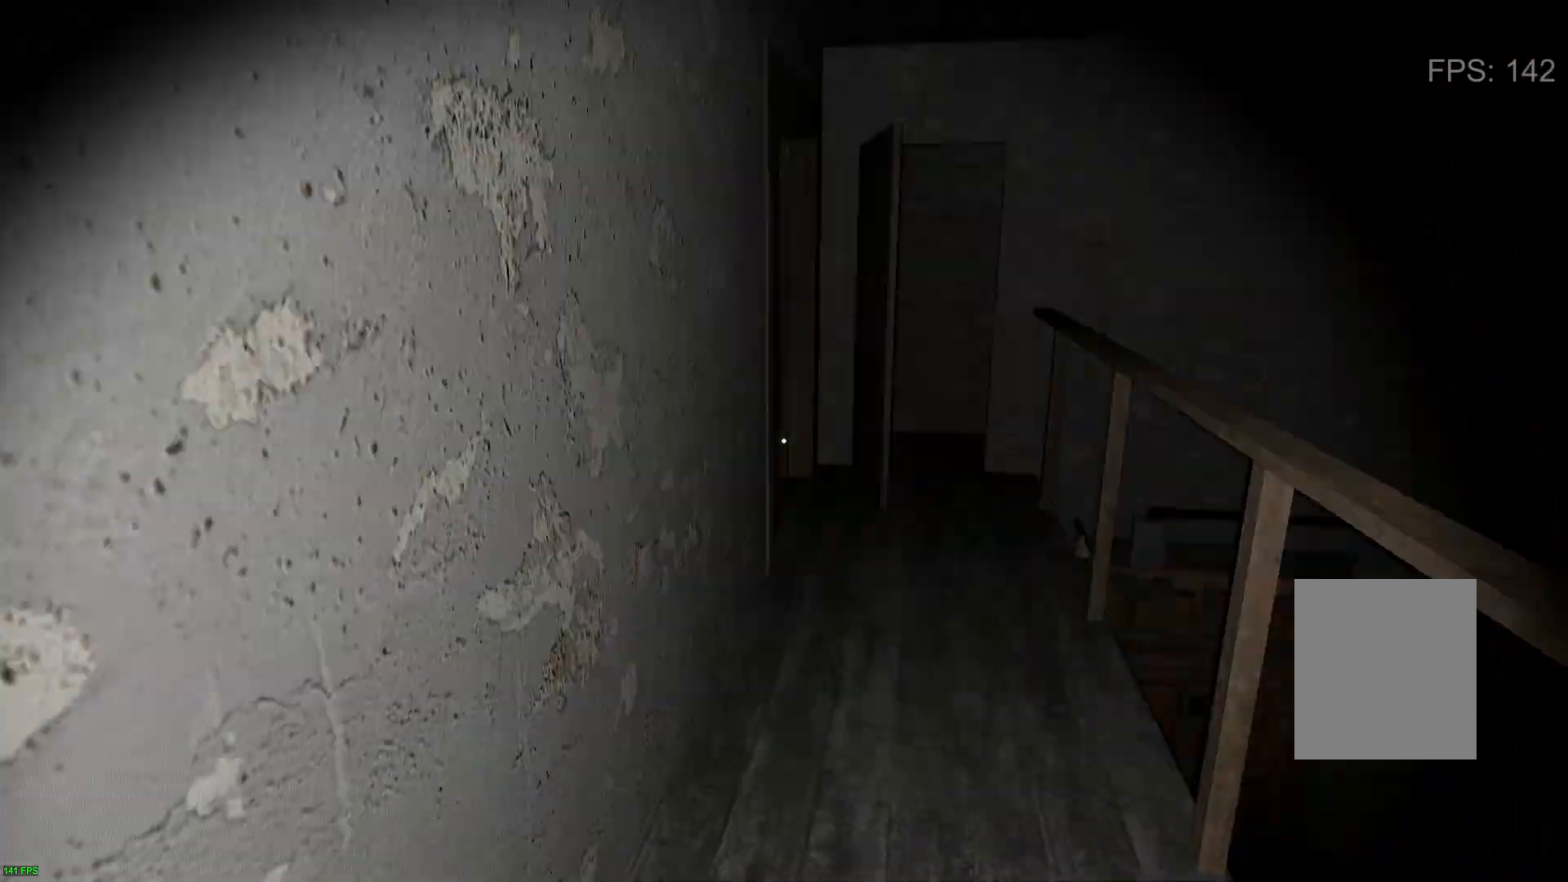
{"keys": ["w"], "events": []}
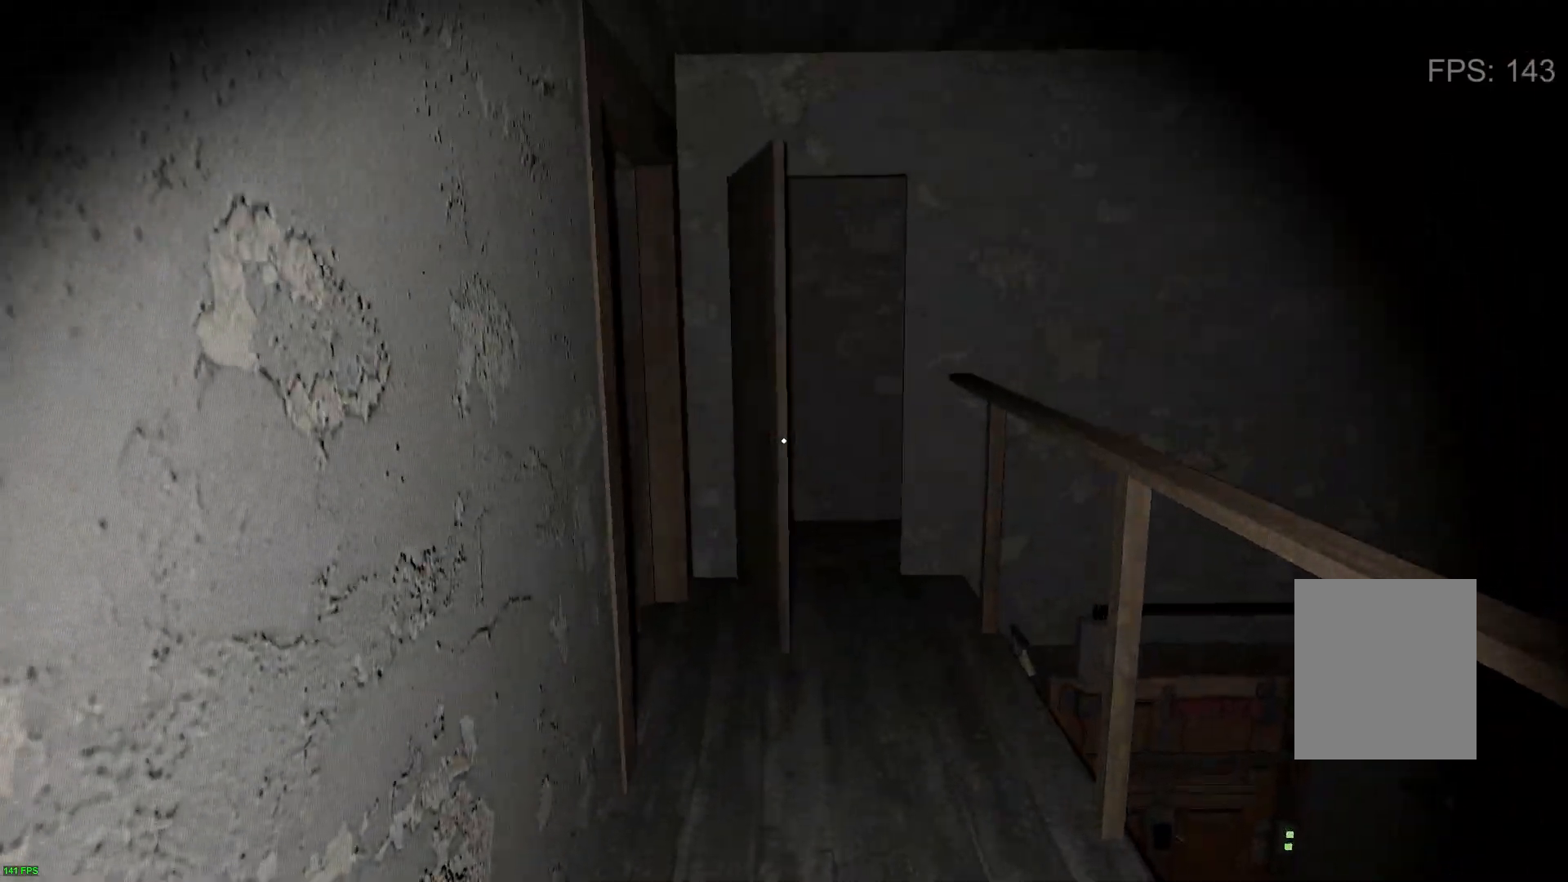
{"keys": ["w"], "events": []}
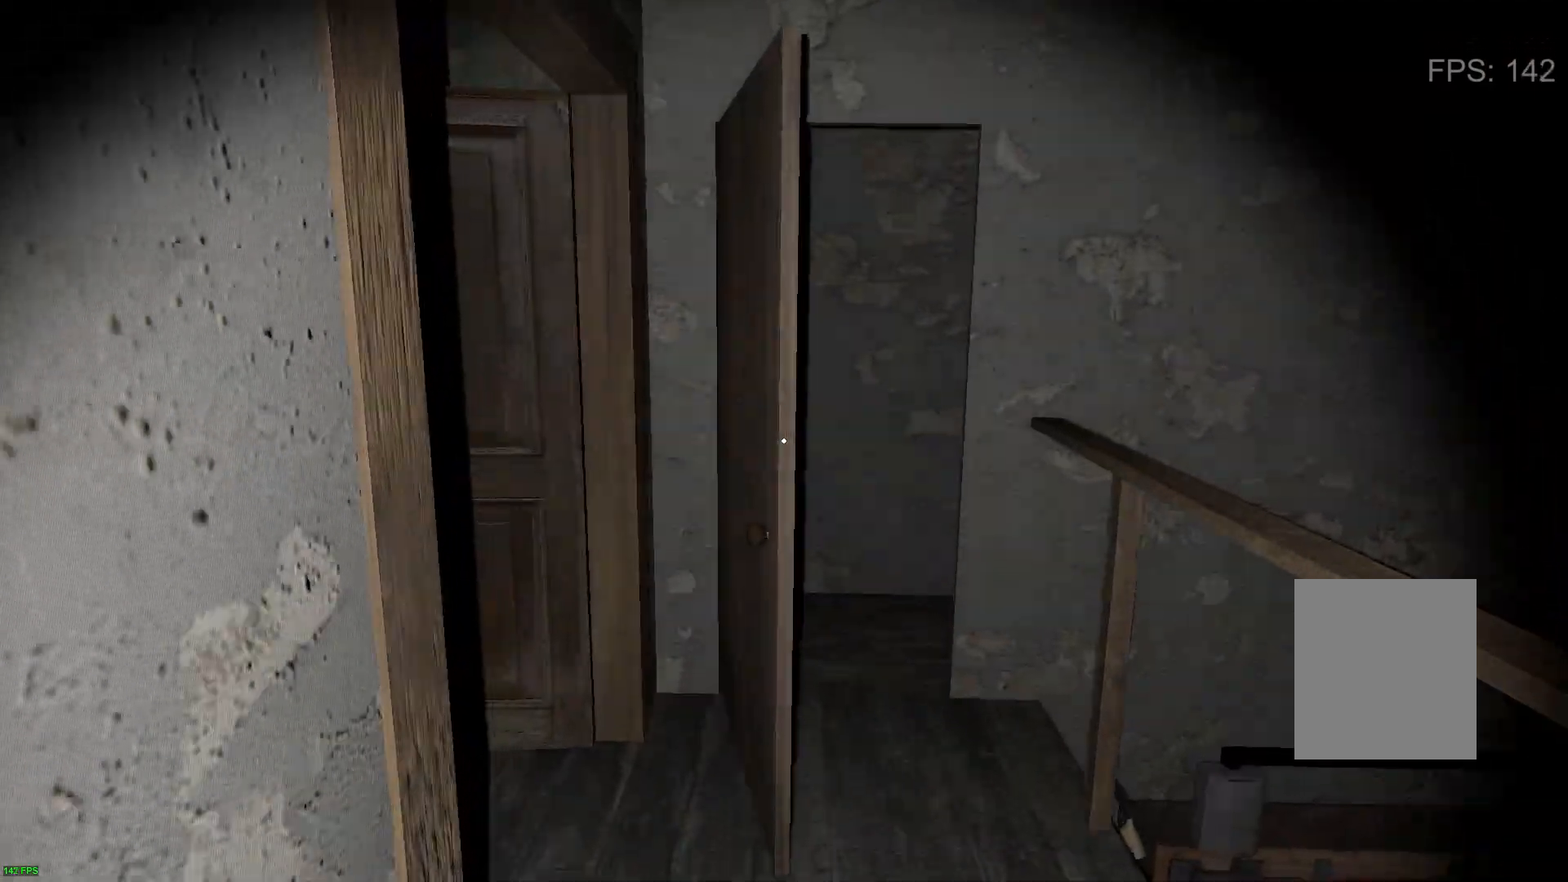
{"keys": ["w"], "events": [[283, "e", "down"], [383, "e", "up"]]}
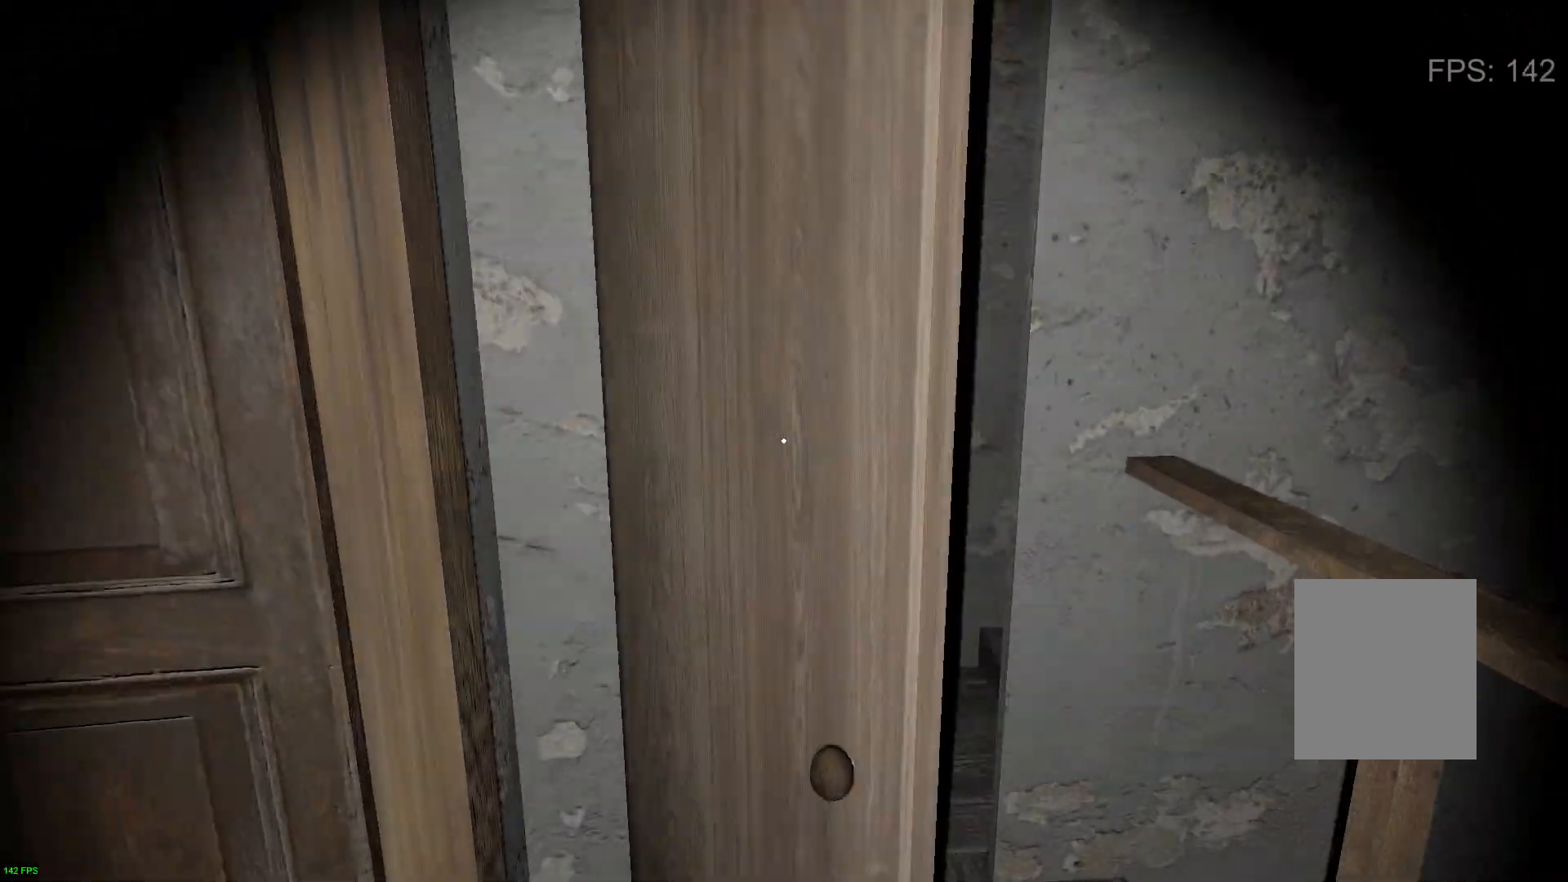
{"keys": ["w"], "events": []}
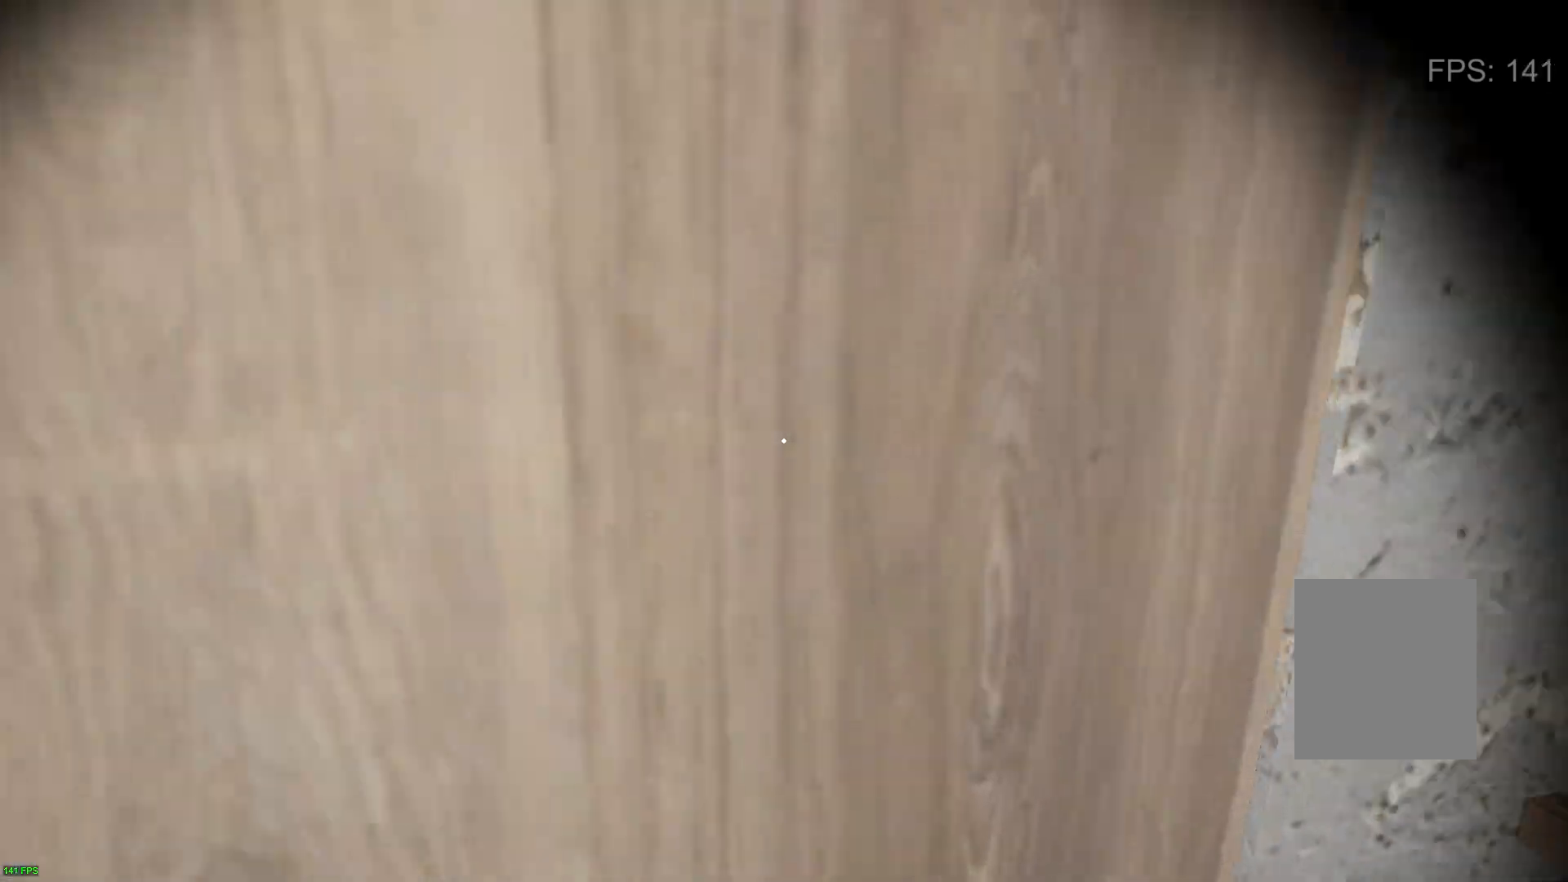
{"keys": ["w"], "events": [[300, "e", "down"], [400, "e", "up"]]}
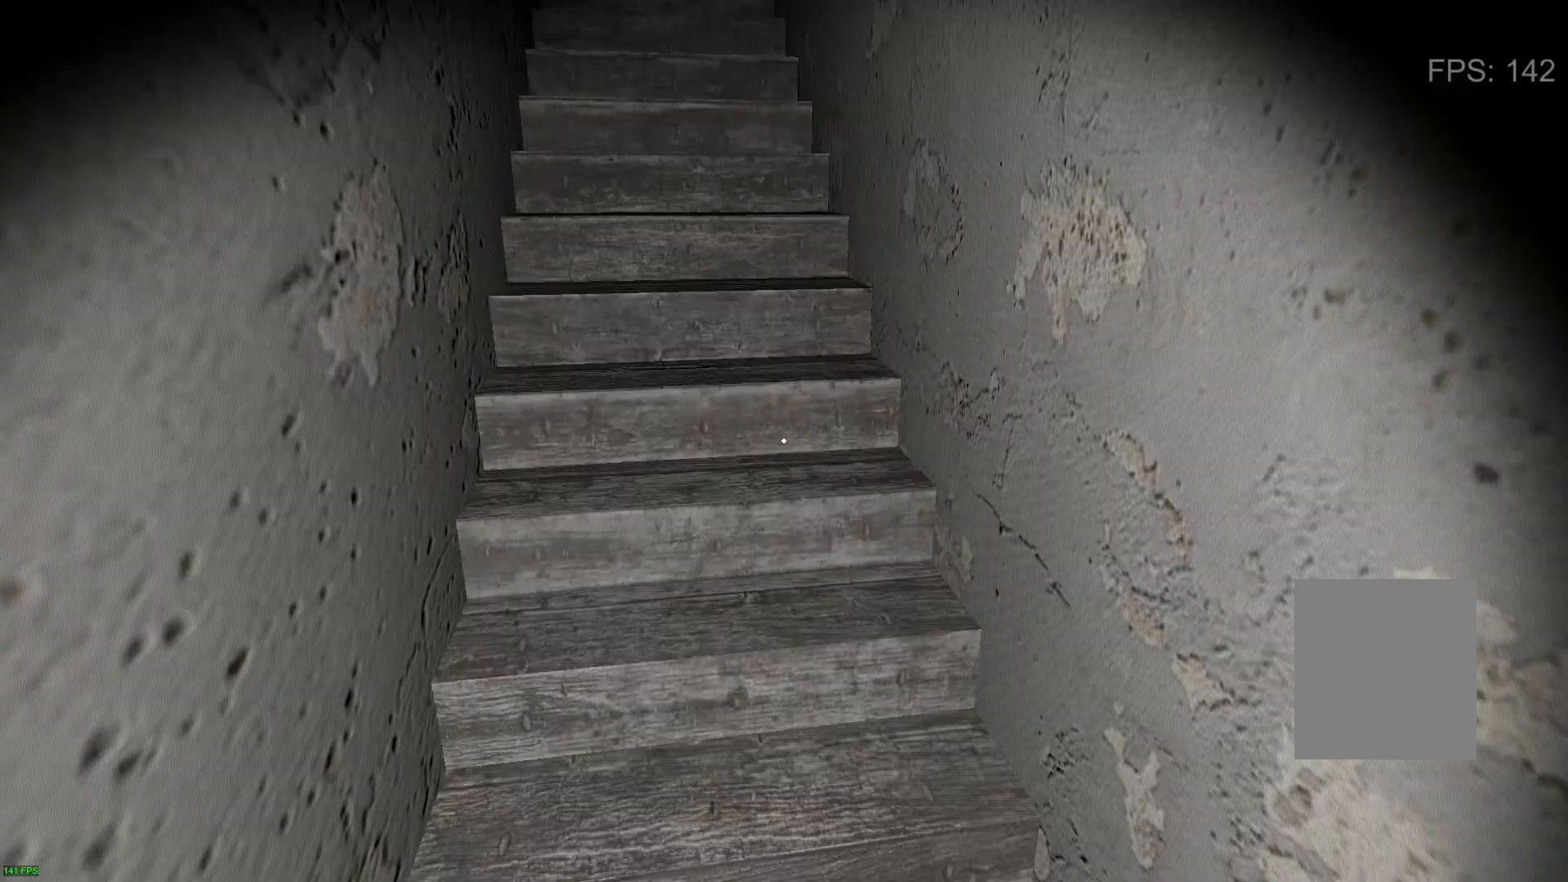
{"keys": ["w"], "events": []}
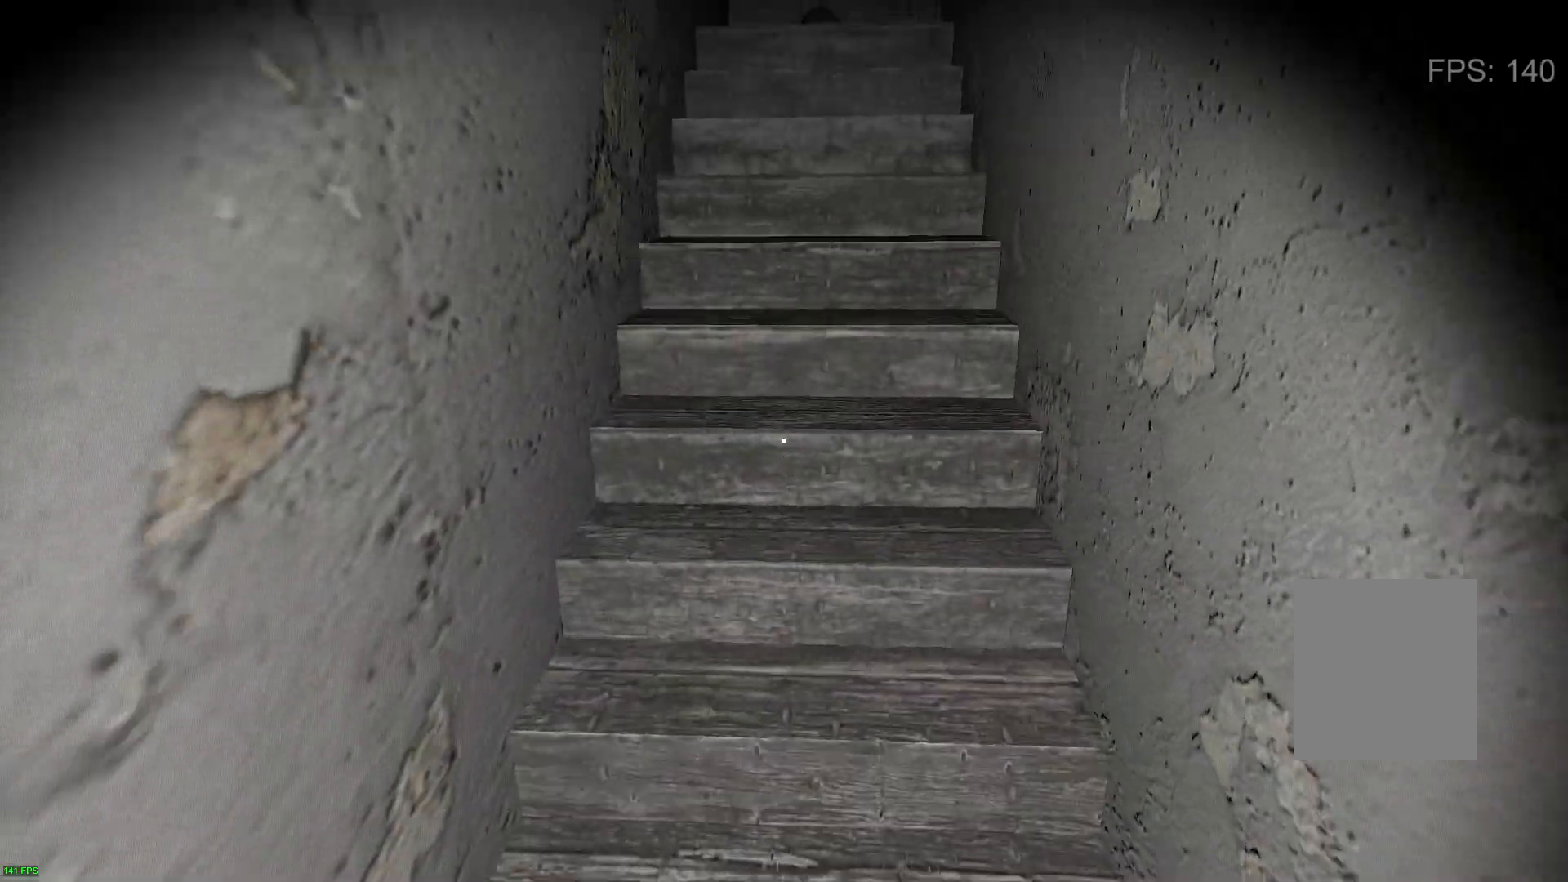
{"keys": ["w"], "events": []}
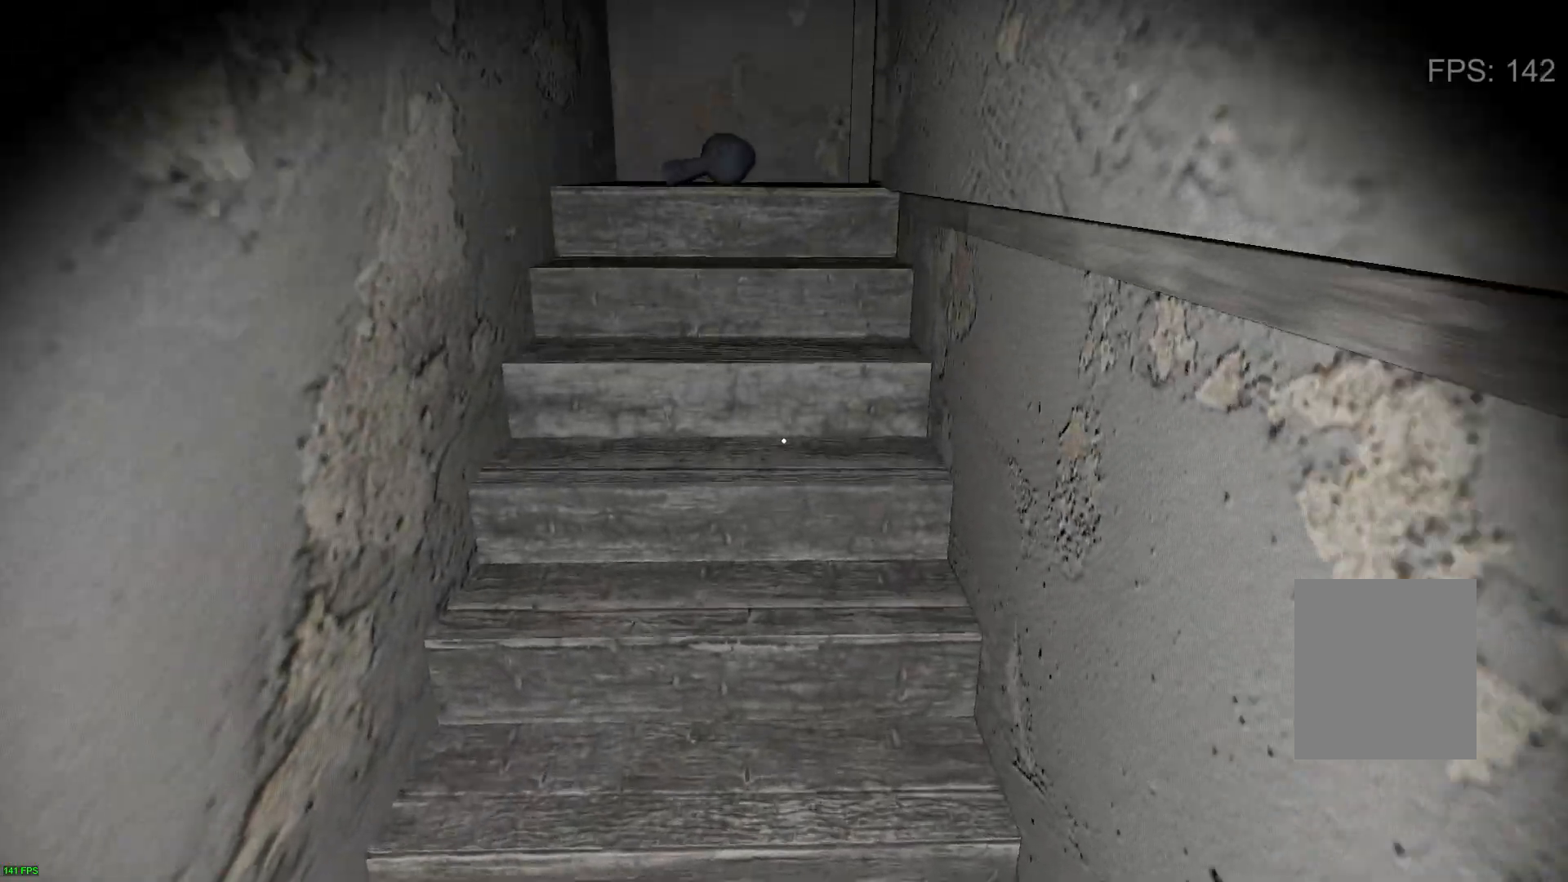
{"keys": ["w"], "events": []}
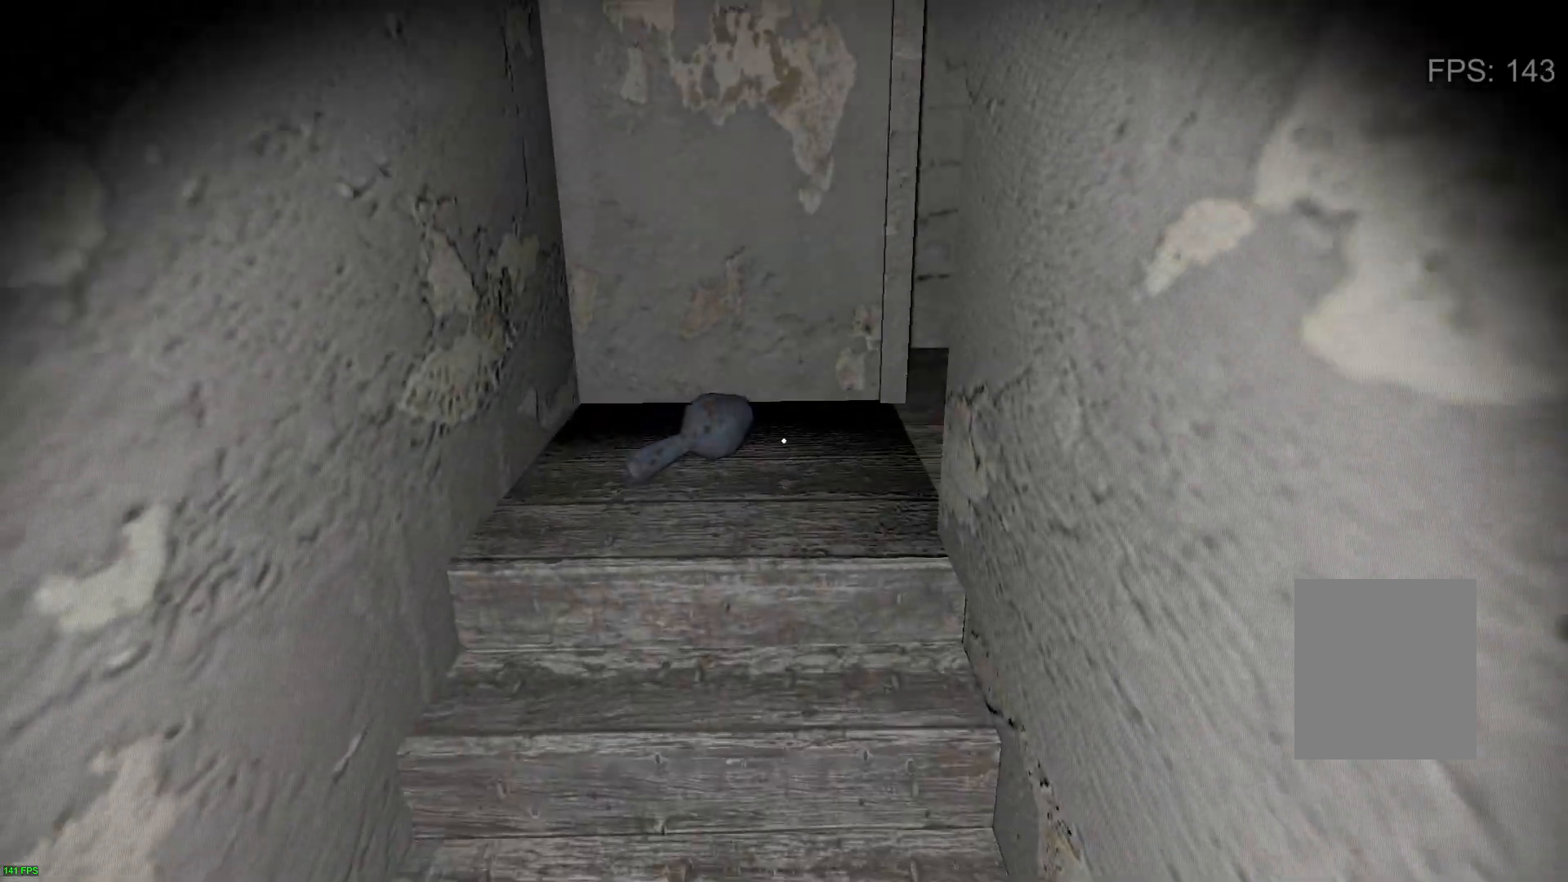
{"keys": ["w"], "events": [[350, "e", "down"], [483, "e", "up"]]}
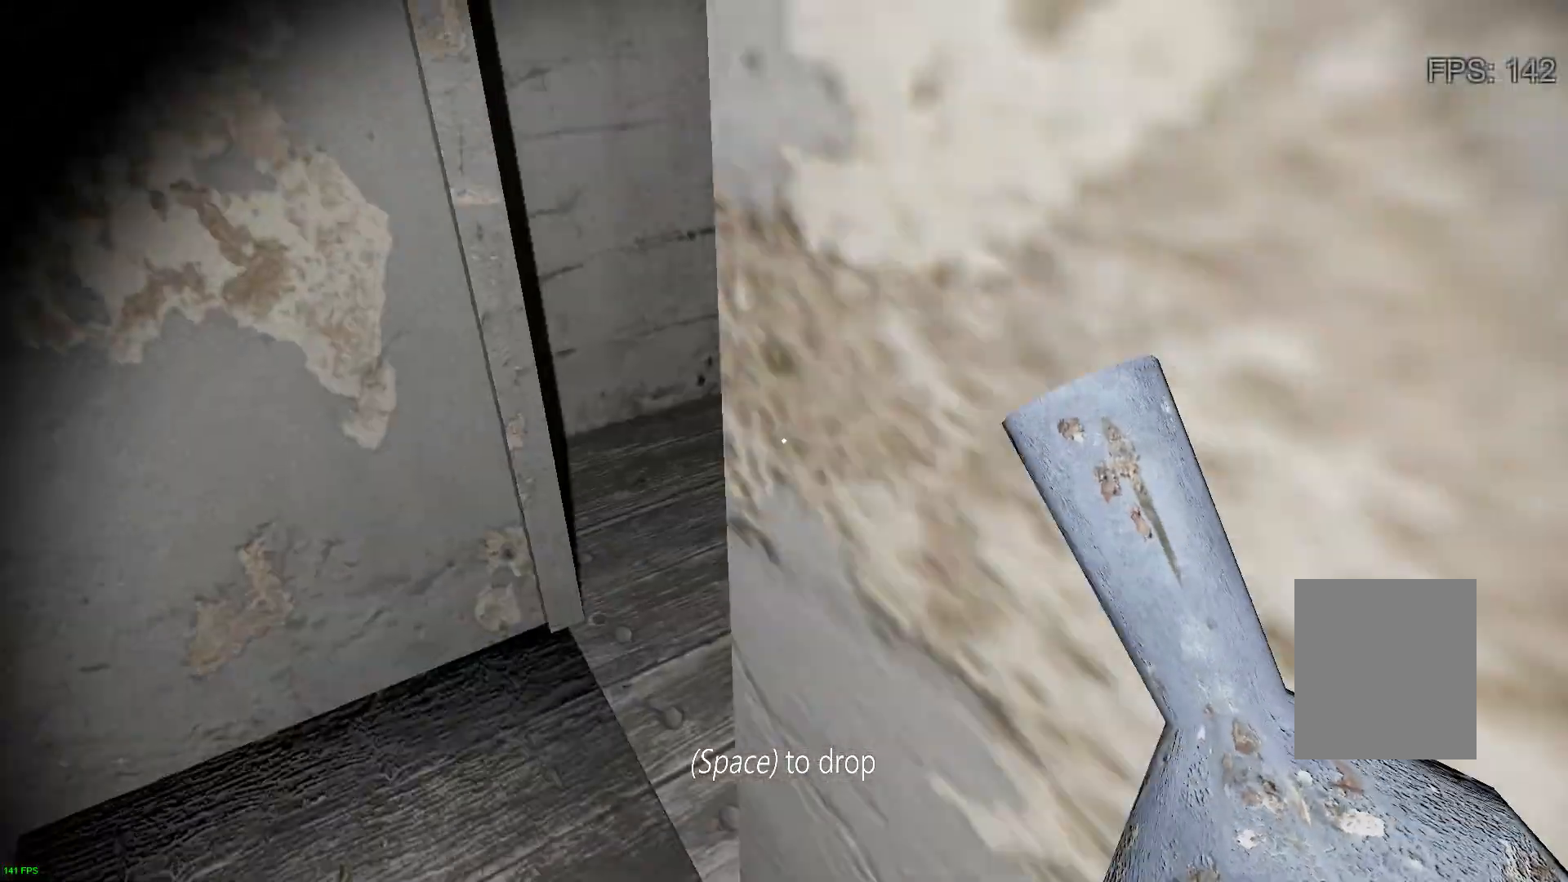
{"keys": ["w"], "events": []}
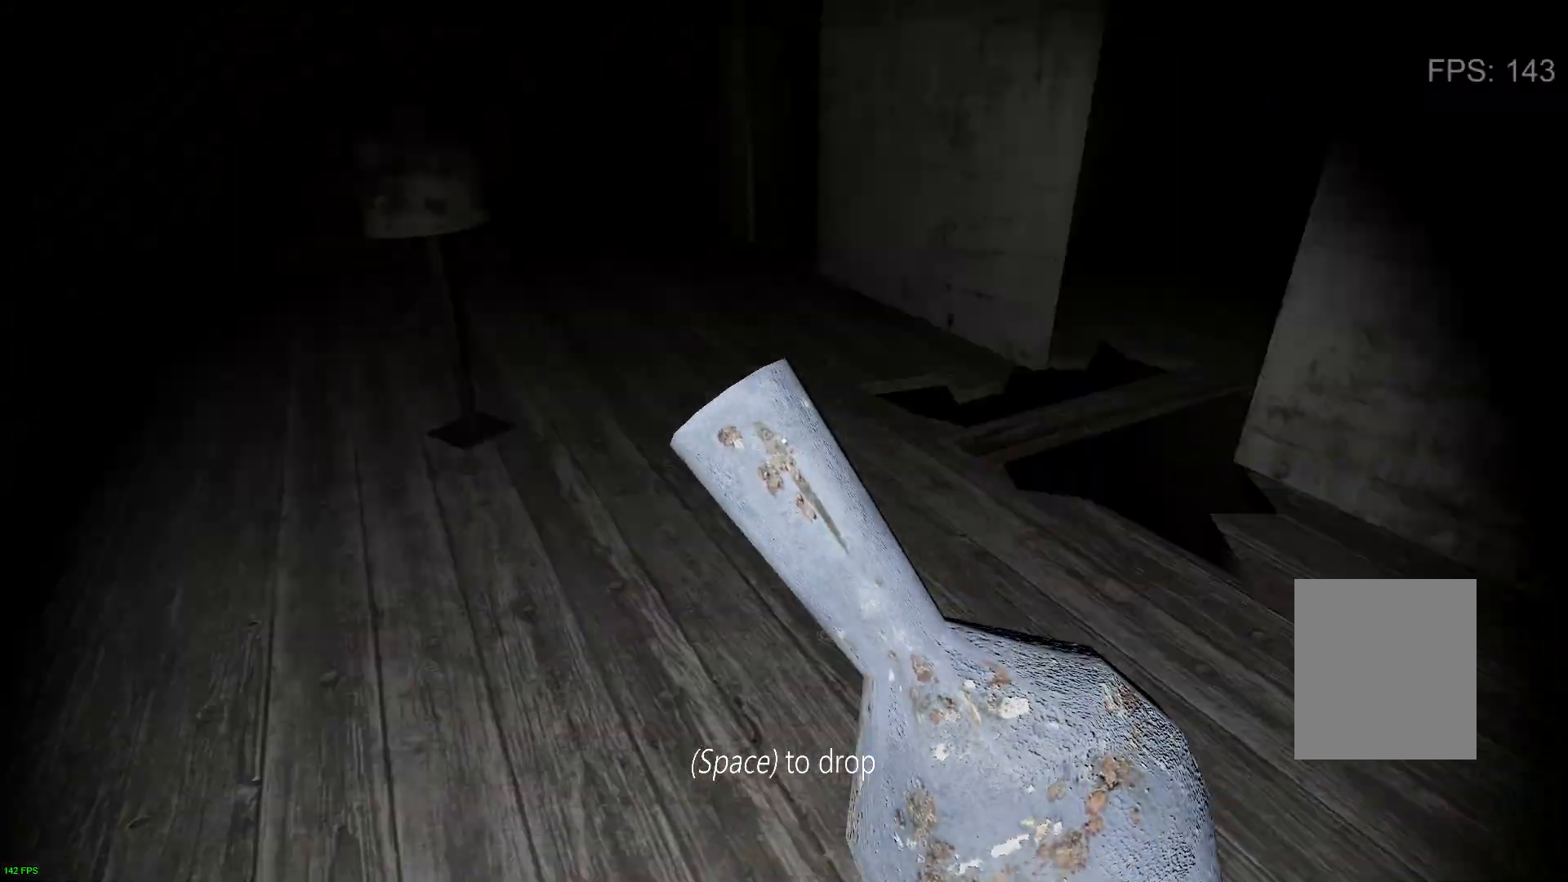
{"keys": ["a", "w"], "events": [[100, "a", "down"]]}
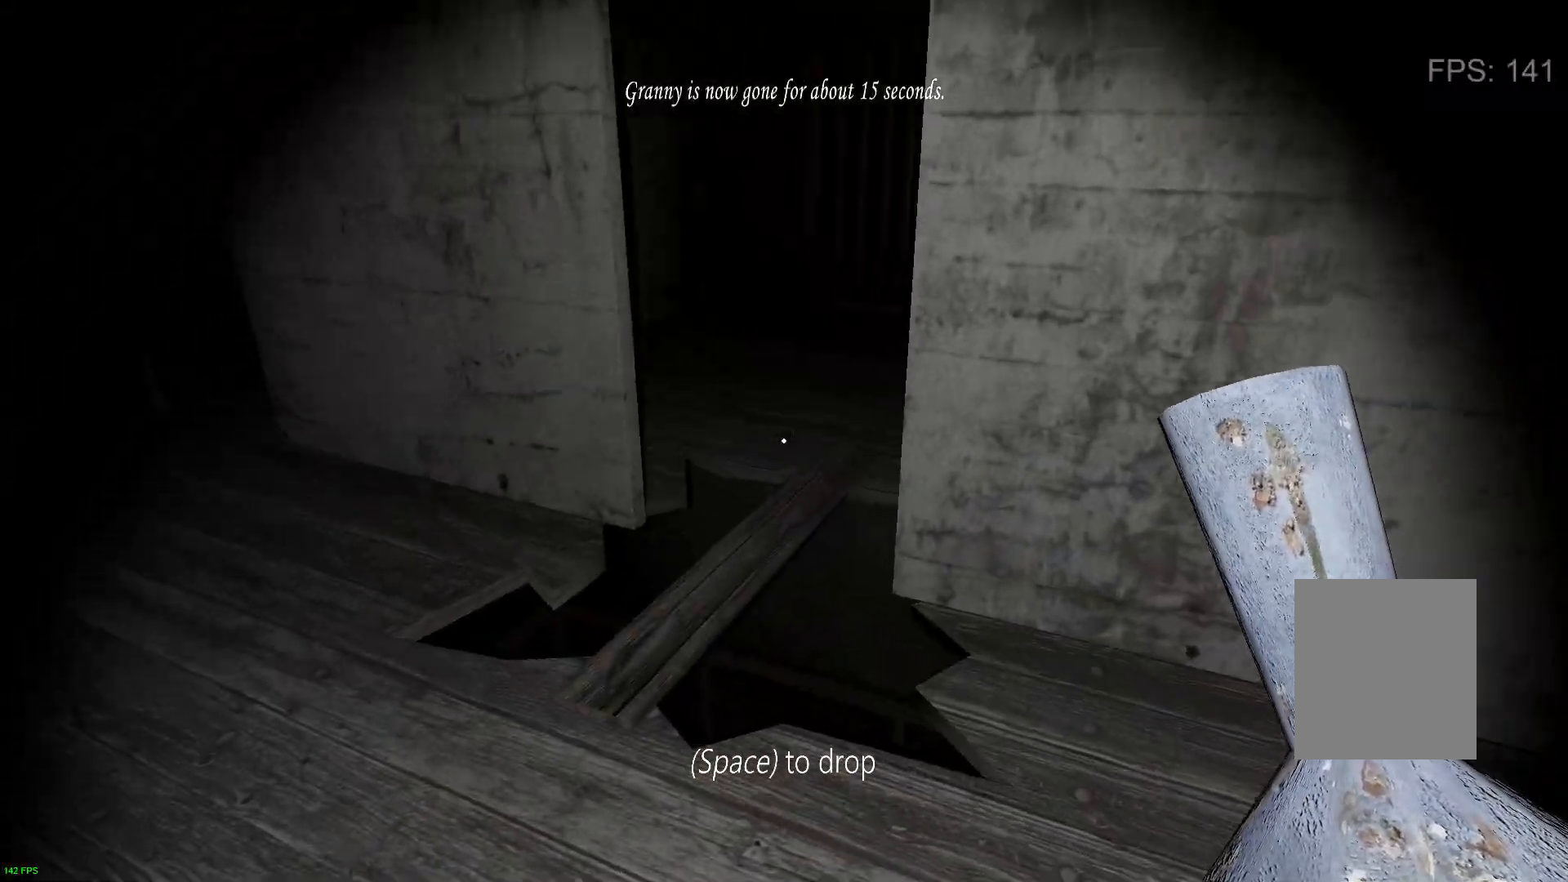
{"keys": ["a", "w"], "events": [[17, "space", "down"], [150, "space", "up"]]}
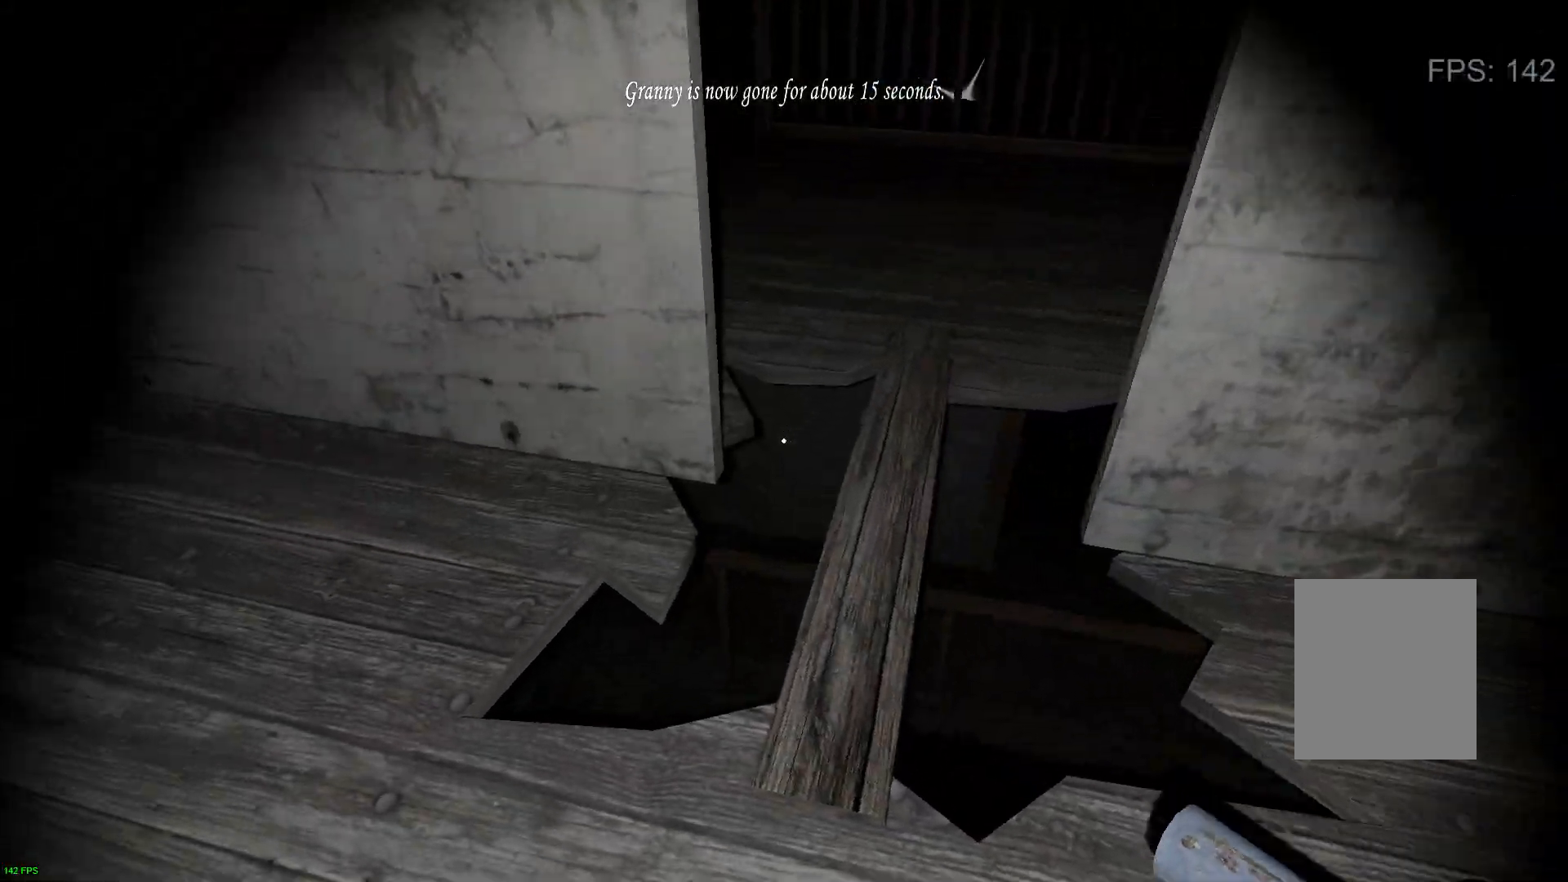
{"keys": ["s"], "events": [[117, "a", "up"], [217, "a", "down"], [250, "w", "up"], [433, "s", "down"], [483, "a", "up"]]}
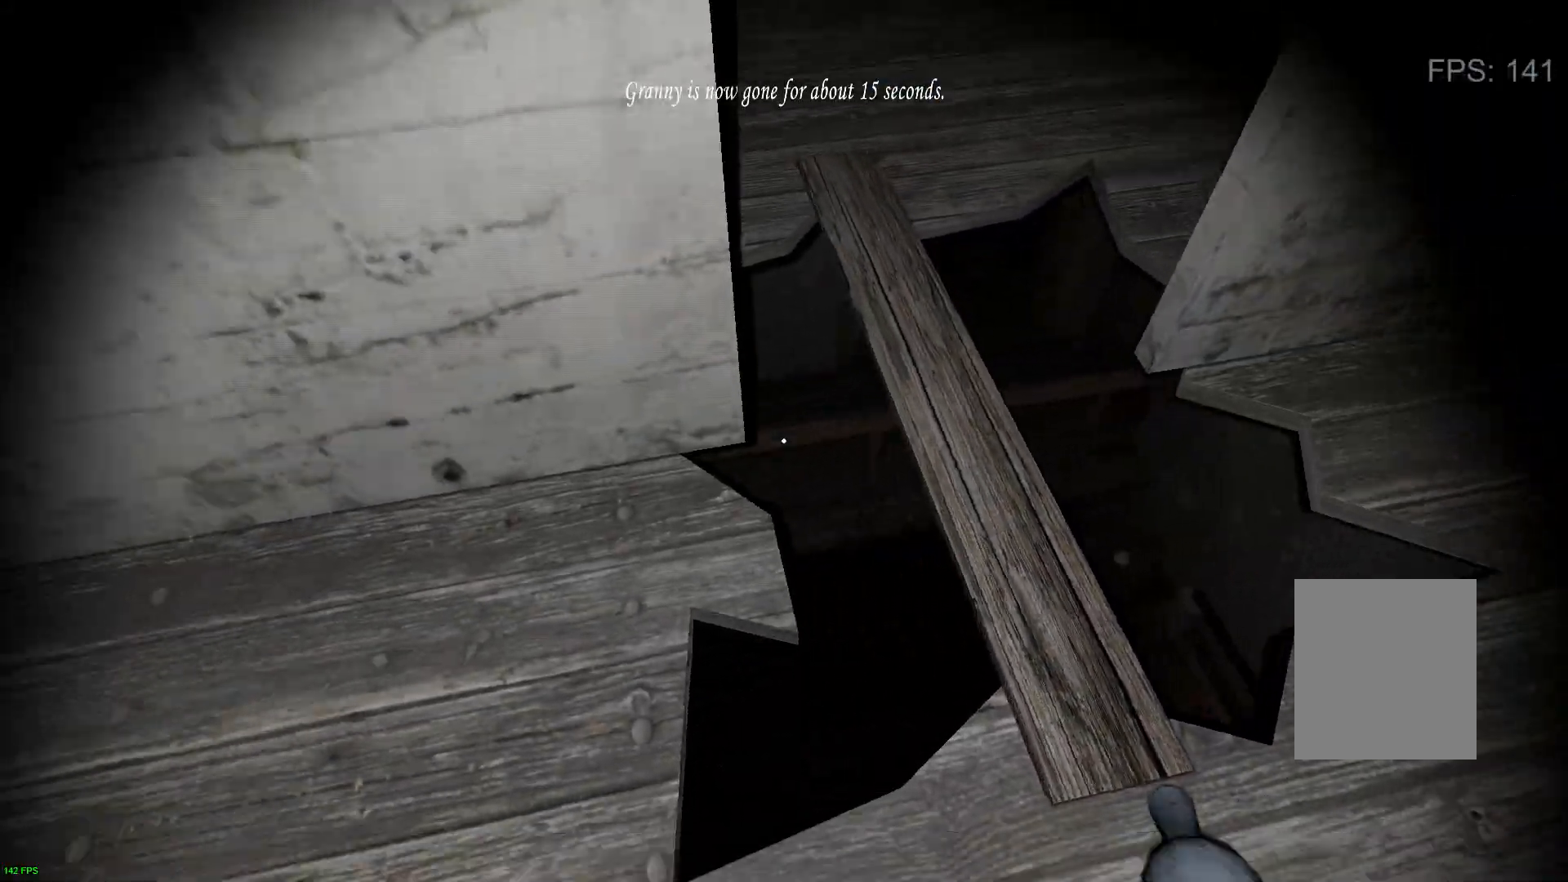
{"keys": ["w"], "events": [[183, "a", "down"], [217, "s", "up"], [317, "w", "down"], [367, "a", "up"]]}
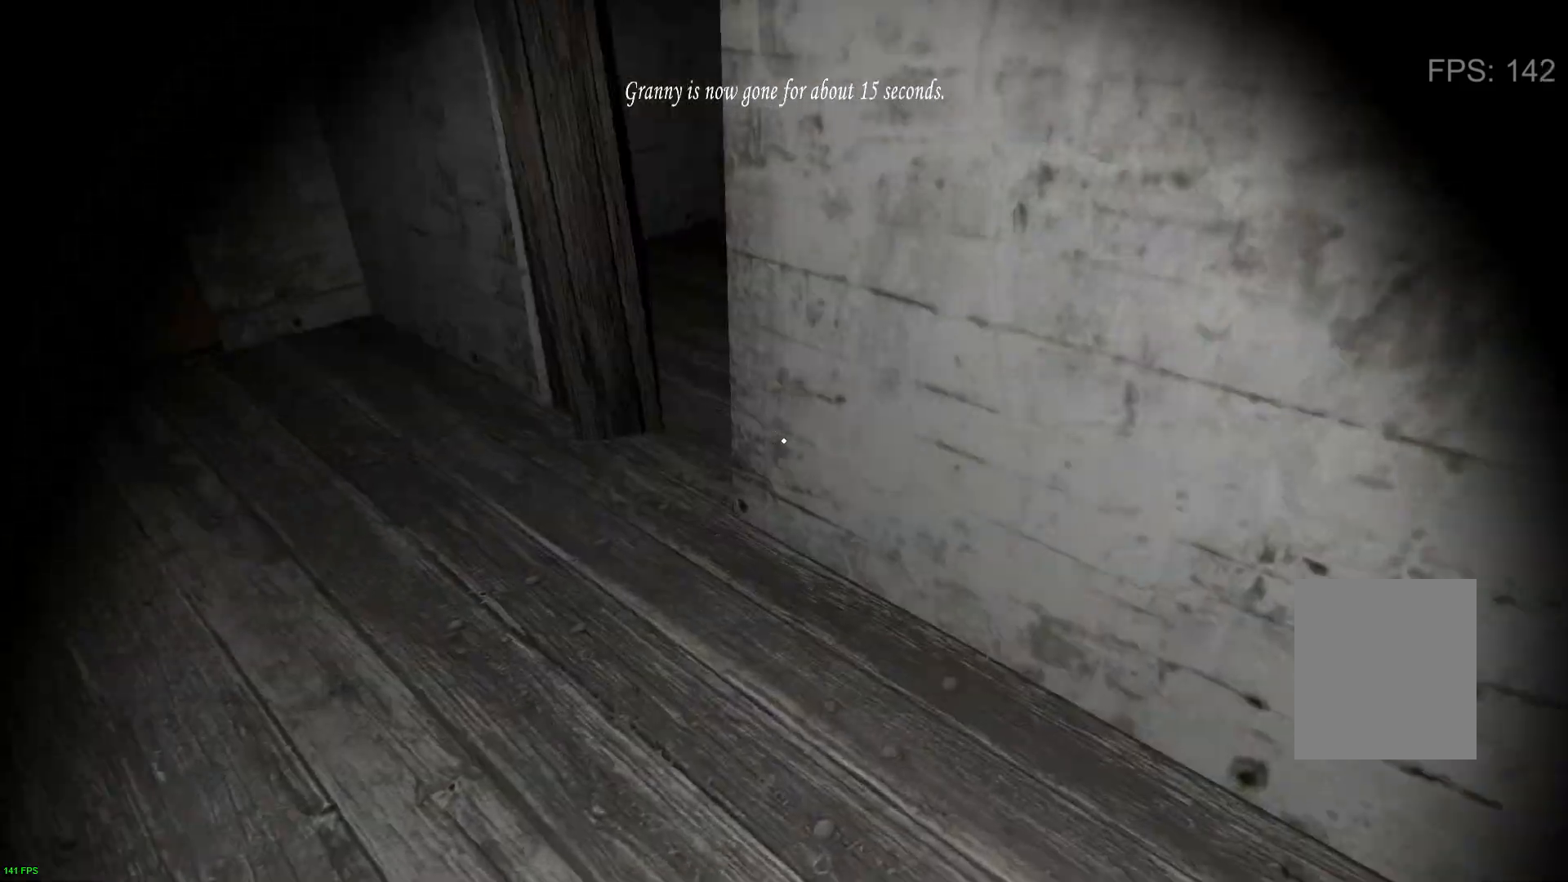
{"keys": ["w"], "events": []}
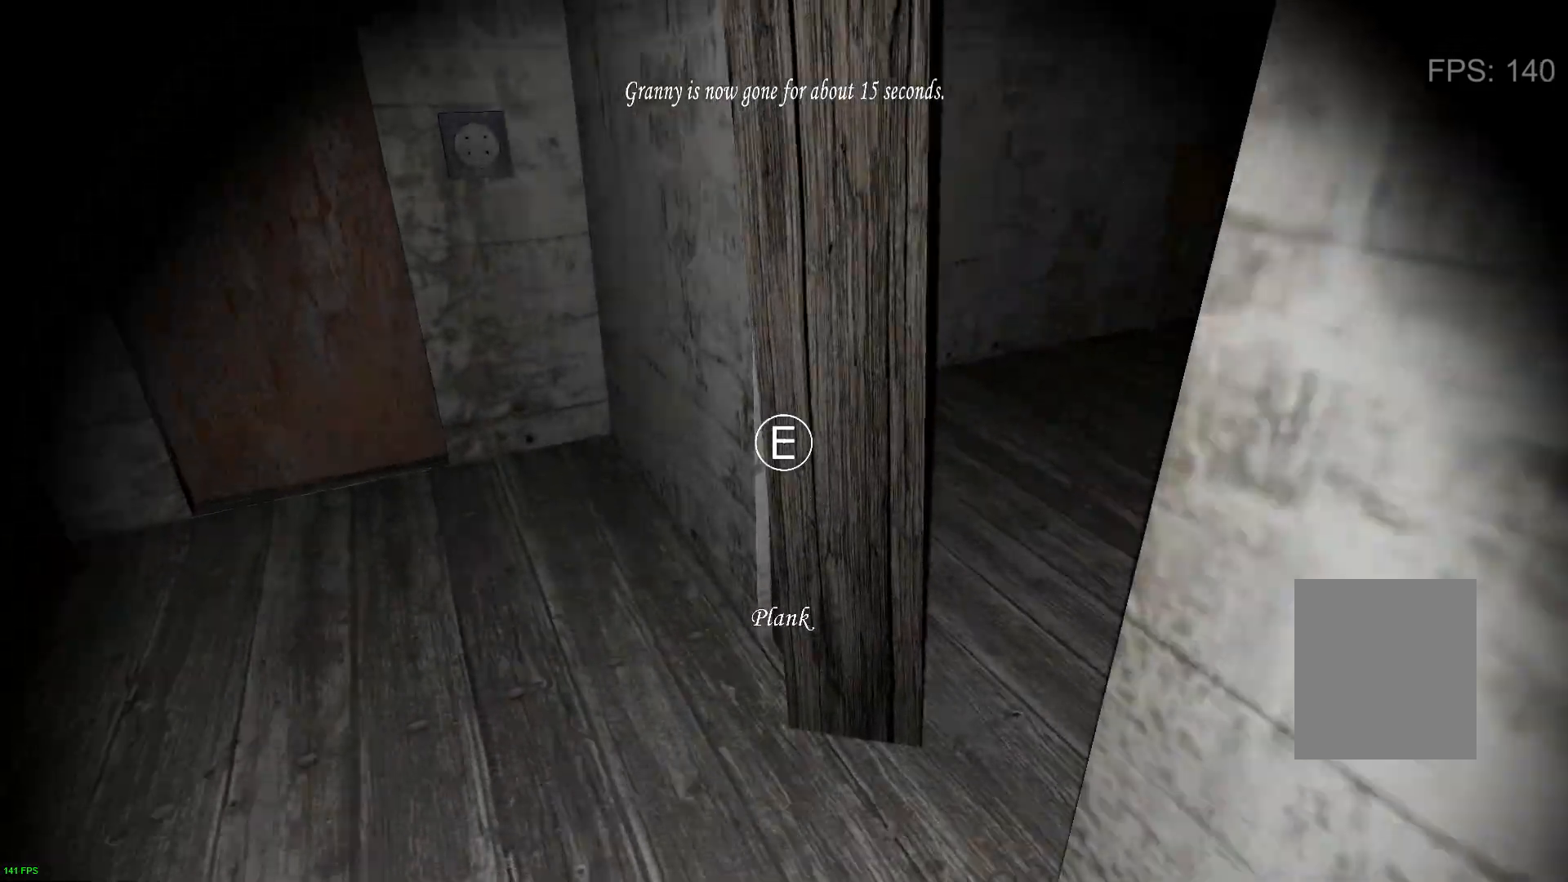
{"keys": ["w"], "events": []}
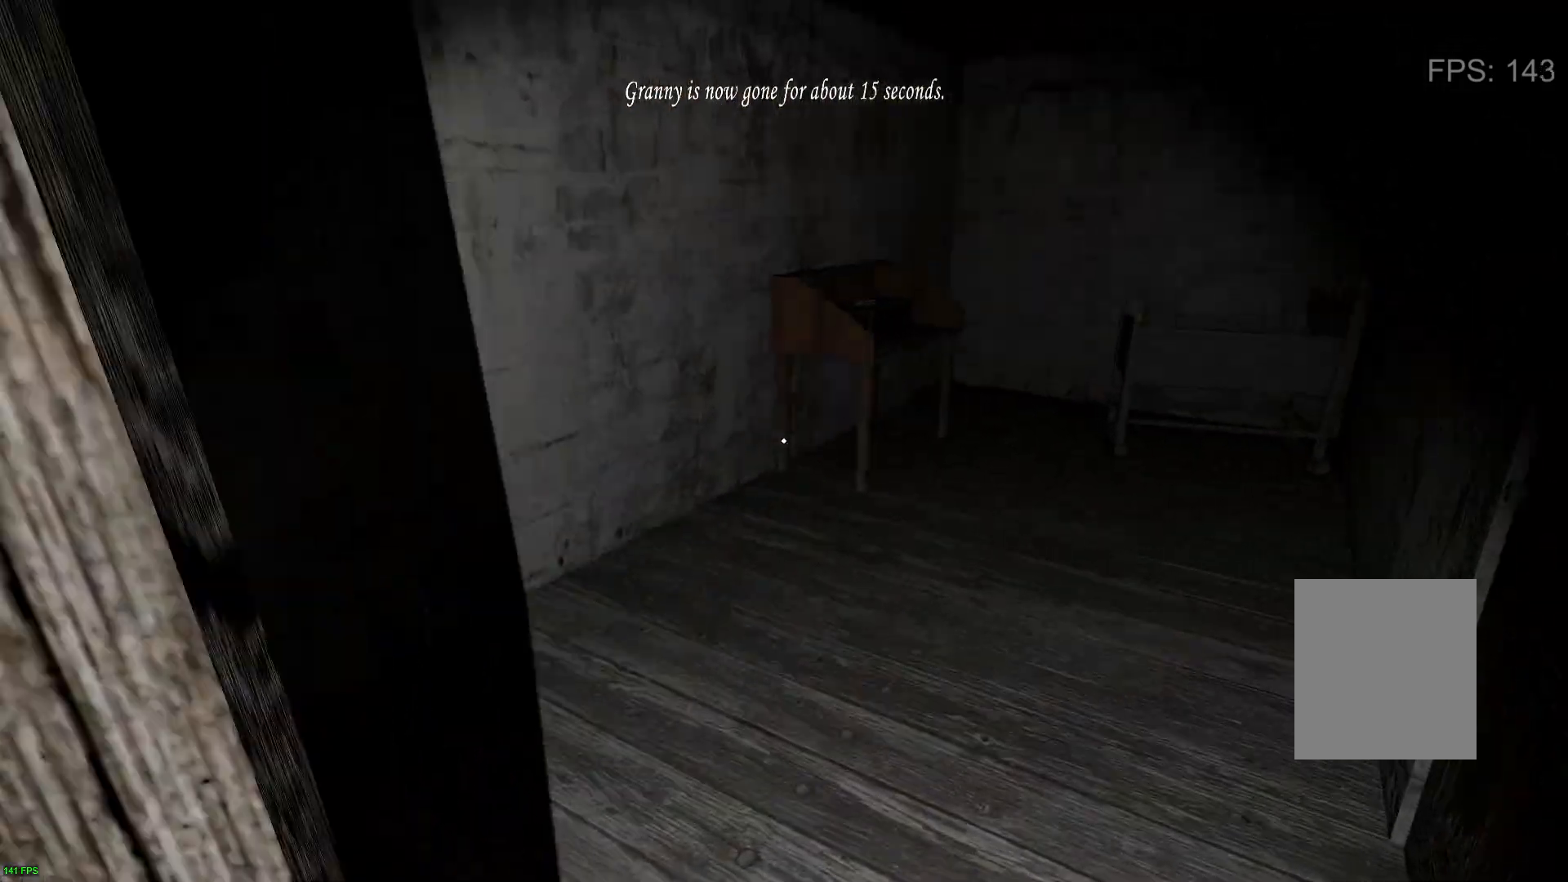
{"keys": ["w"], "events": []}
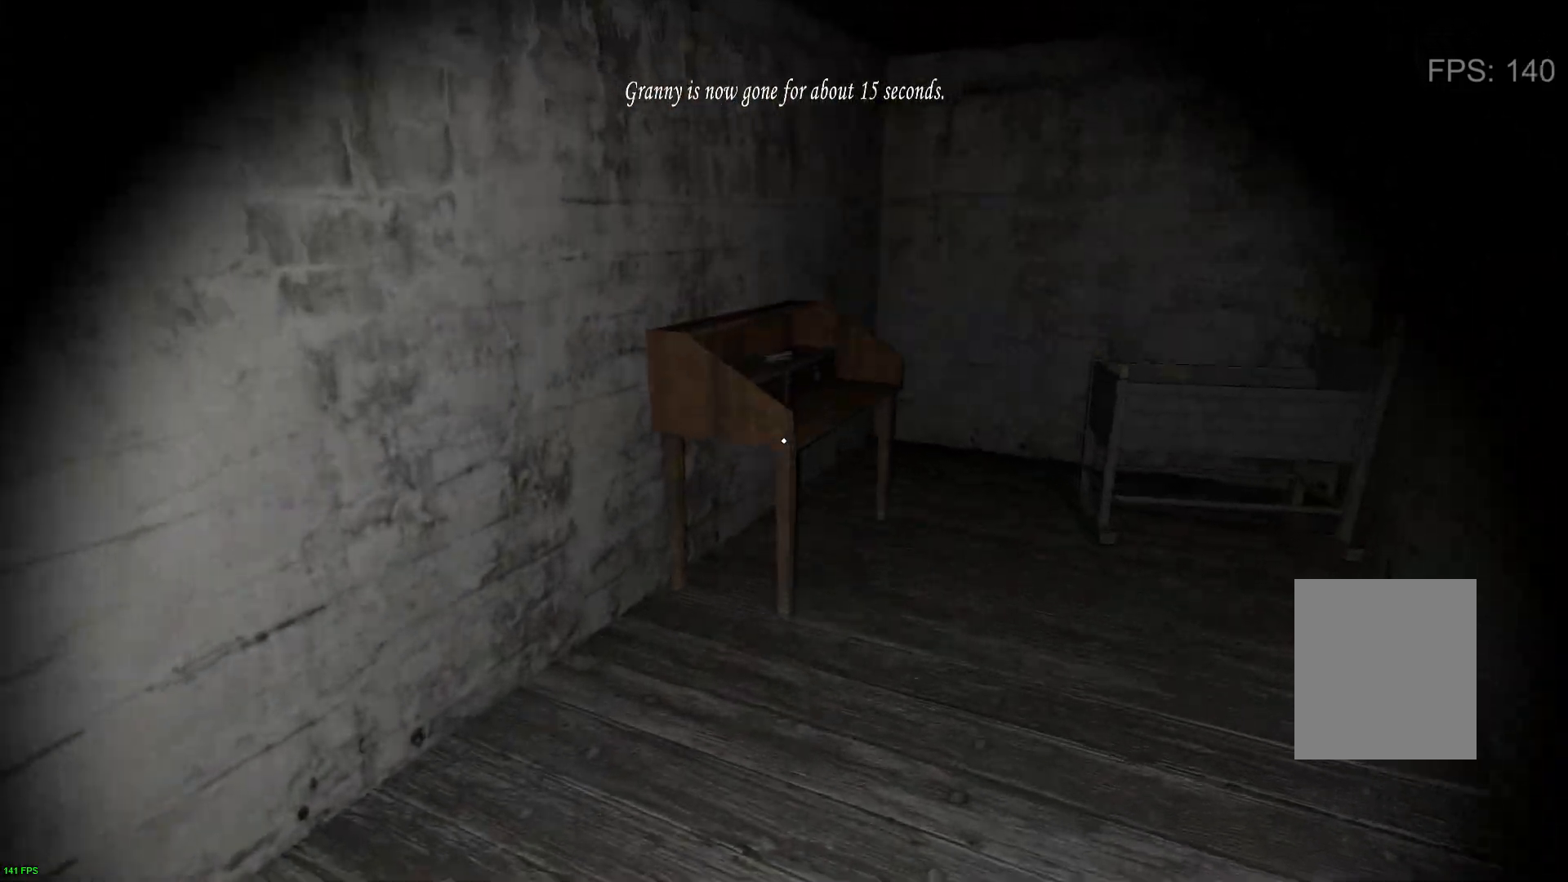
{"keys": ["w"], "events": []}
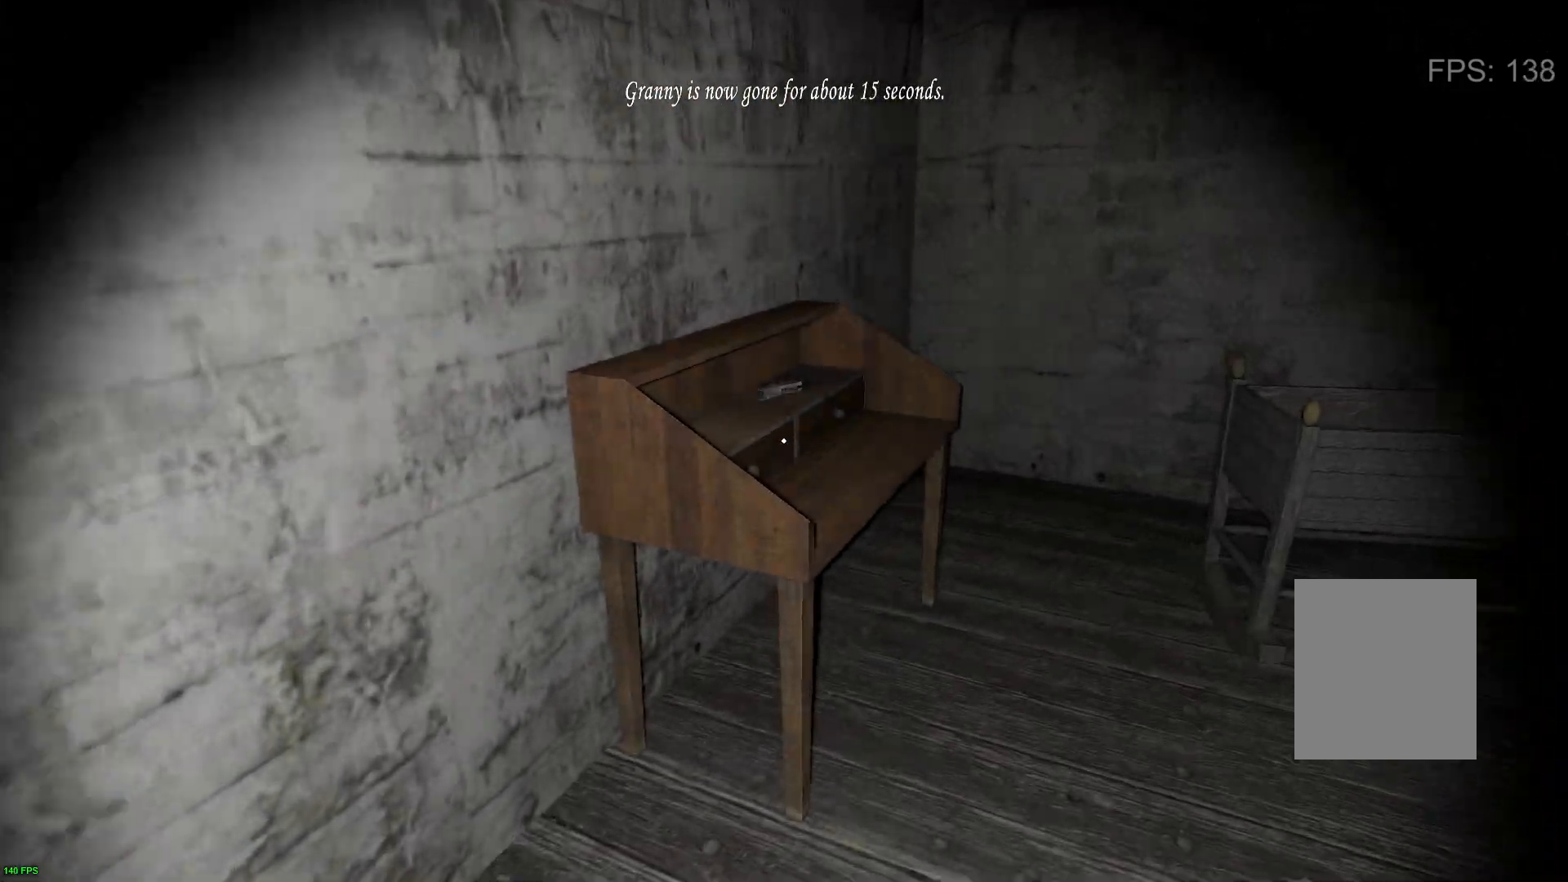
{"keys": ["s"], "events": [[333, "e", "down"], [383, "w", "up"], [400, "s", "down"], [467, "e", "up"]]}
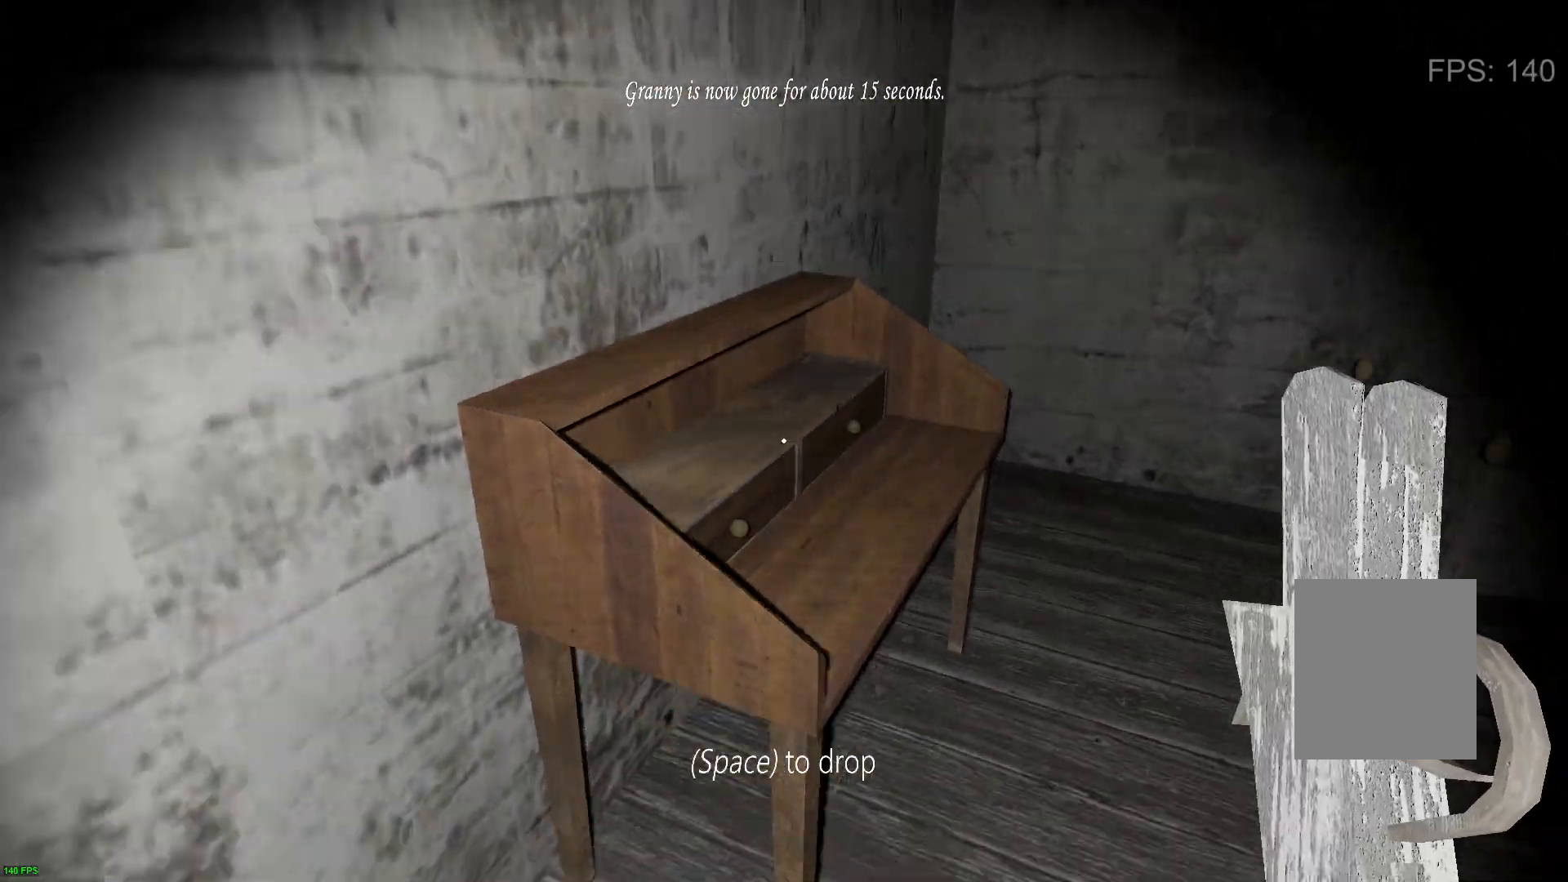
{"keys": ["w"], "events": [[133, "d", "down"], [267, "s", "up"], [333, "w", "down"], [383, "d", "up"]]}
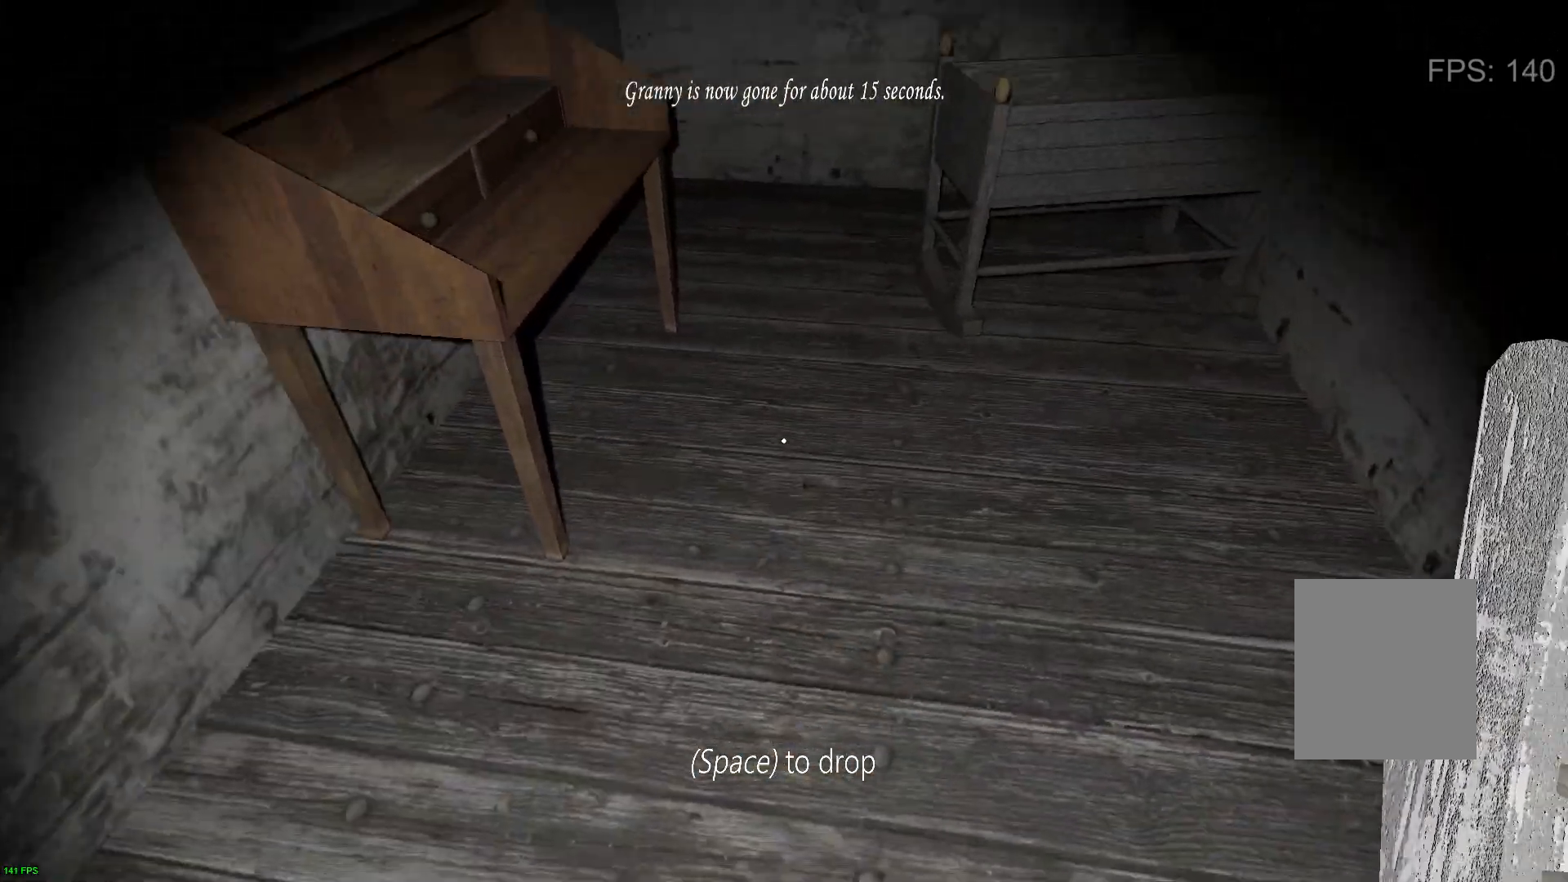
{"keys": ["a"], "events": [[250, "a", "down"], [450, "w", "up"]]}